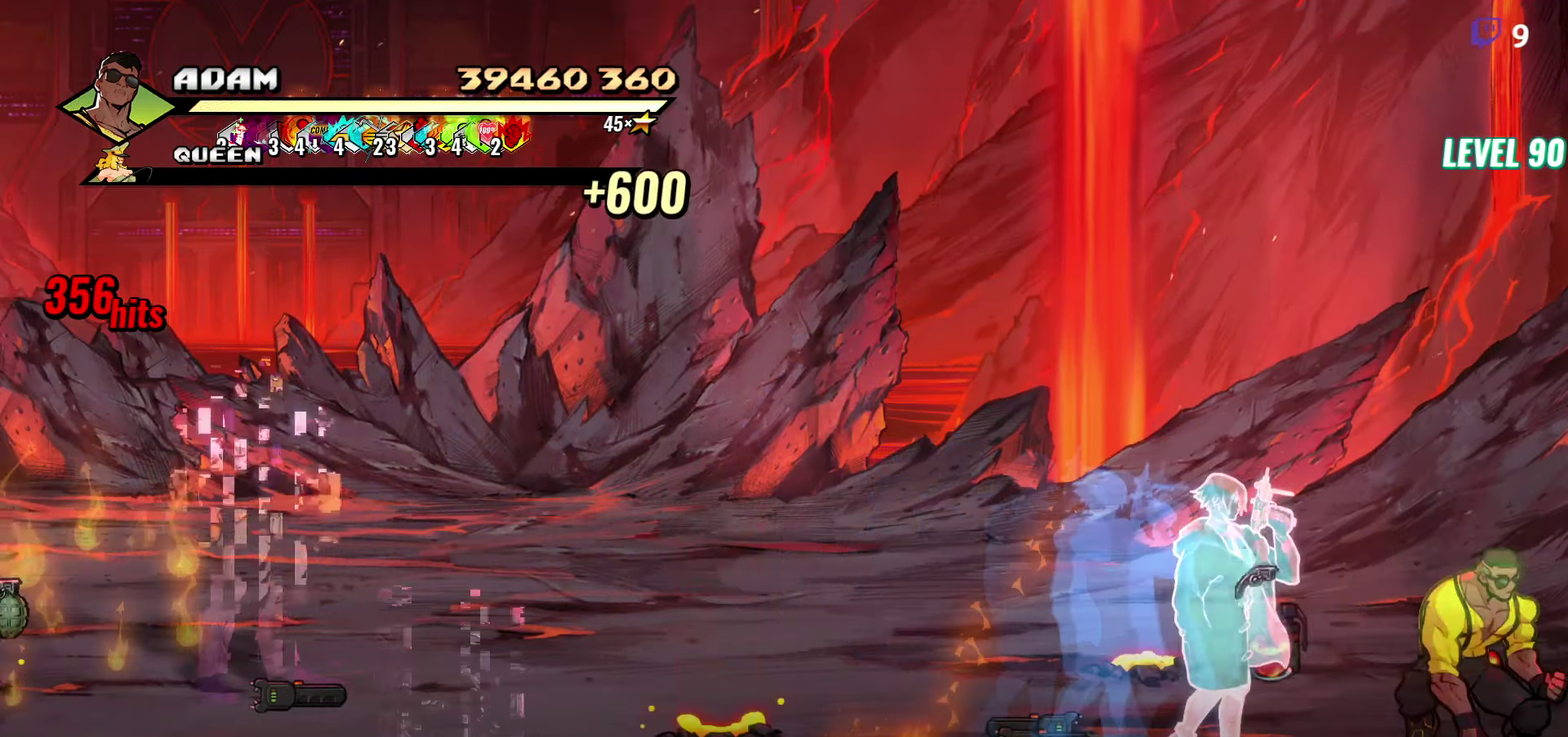
Gameplay with a controller (Xbox layout); each line is a JSON object with the inputs held at the frame after it. "events" lists button and stick changes between this image and that frame as [ms after this image, input, new state], when the widget could be followed in between. Not read: L3 R3 left_stick right_stick.
{"buttons": ["DPAD_RIGHT"], "events": [[50, "DPAD_LEFT", "down"], [183, "DPAD_UP", "down"], [200, "DPAD_LEFT", "up"], [433, "DPAD_RIGHT", "down"], [433, "DPAD_UP", "up"]]}
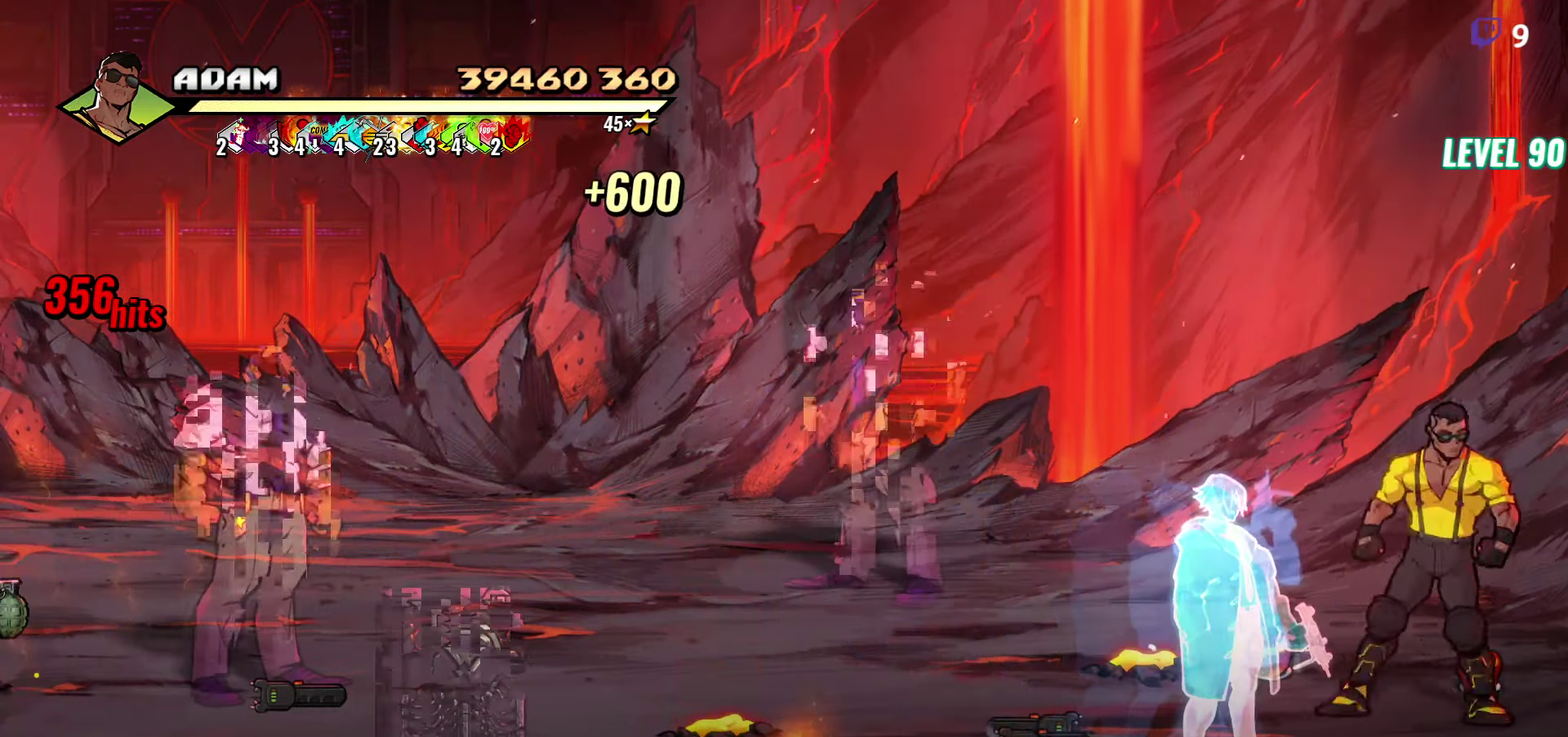
{"buttons": [], "events": [[83, "DPAD_RIGHT", "up"]]}
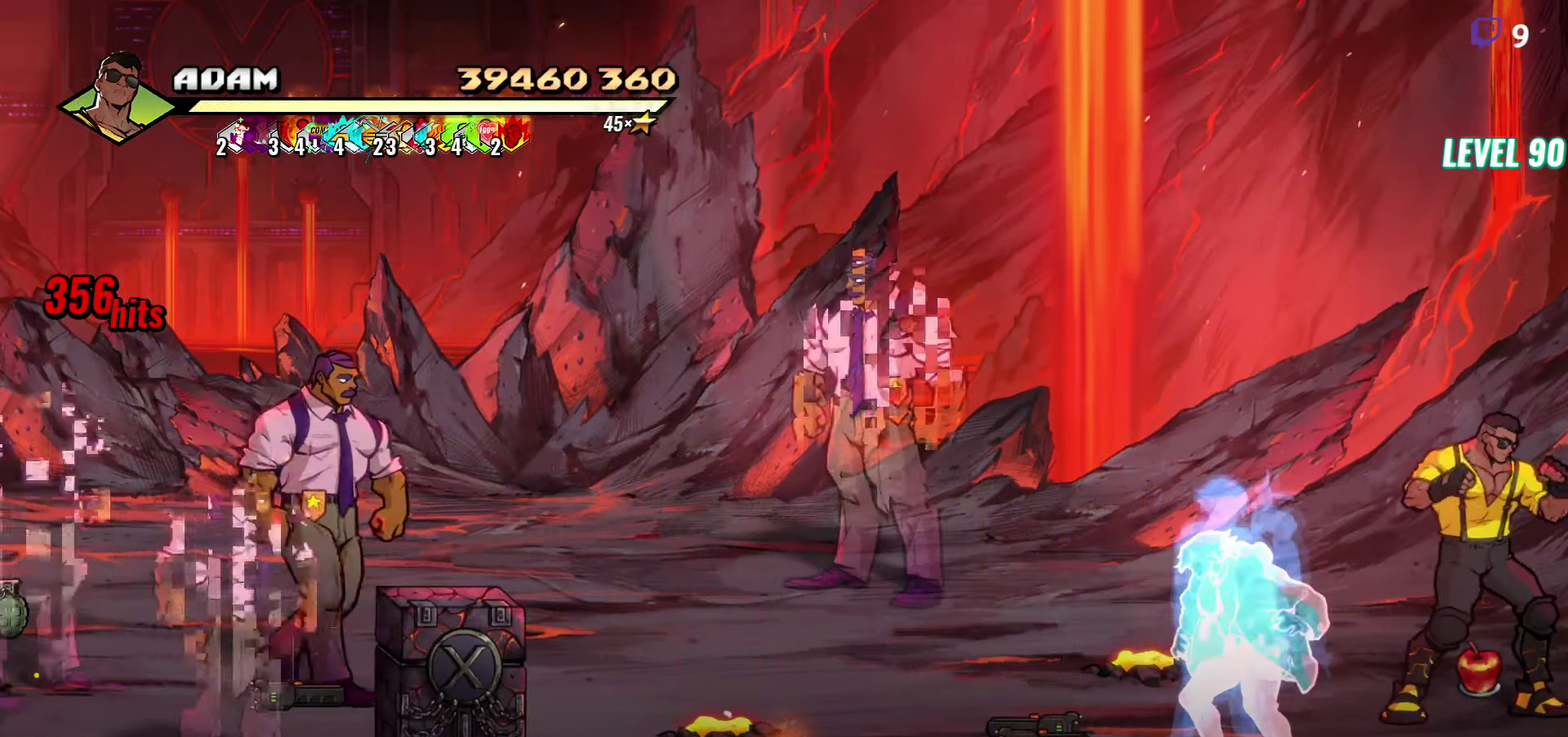
{"buttons": ["DPAD_LEFT"], "events": [[67, "B", "down"], [167, "DPAD_LEFT", "down"], [183, "B", "up"], [250, "DPAD_UP", "down"], [433, "DPAD_UP", "up"]]}
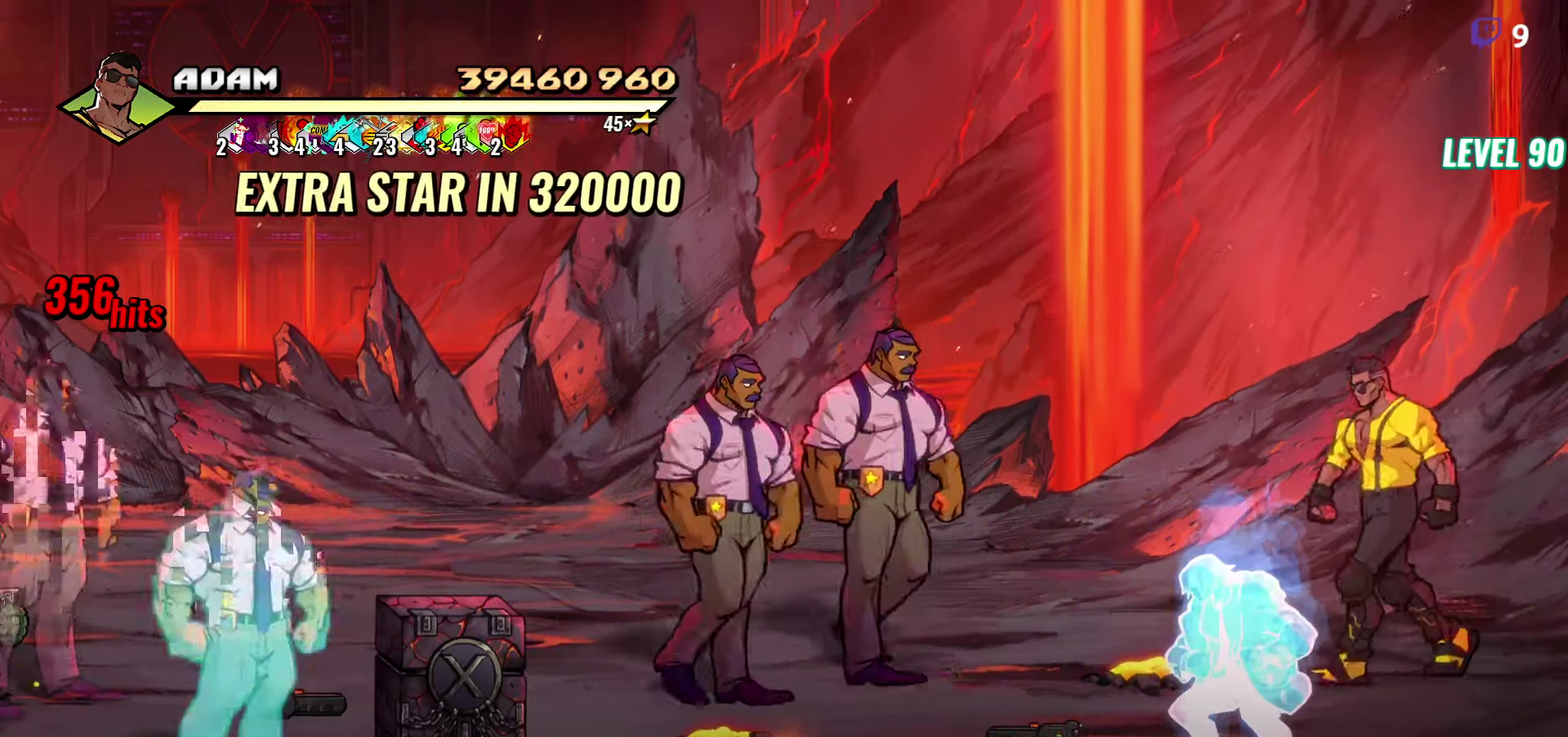
{"buttons": ["DPAD_DOWN", "DPAD_RIGHT"], "events": [[83, "B", "down"], [183, "B", "up"], [250, "B", "down"], [350, "DPAD_LEFT", "up"], [367, "B", "up"], [433, "DPAD_DOWN", "down"], [433, "DPAD_RIGHT", "down"]]}
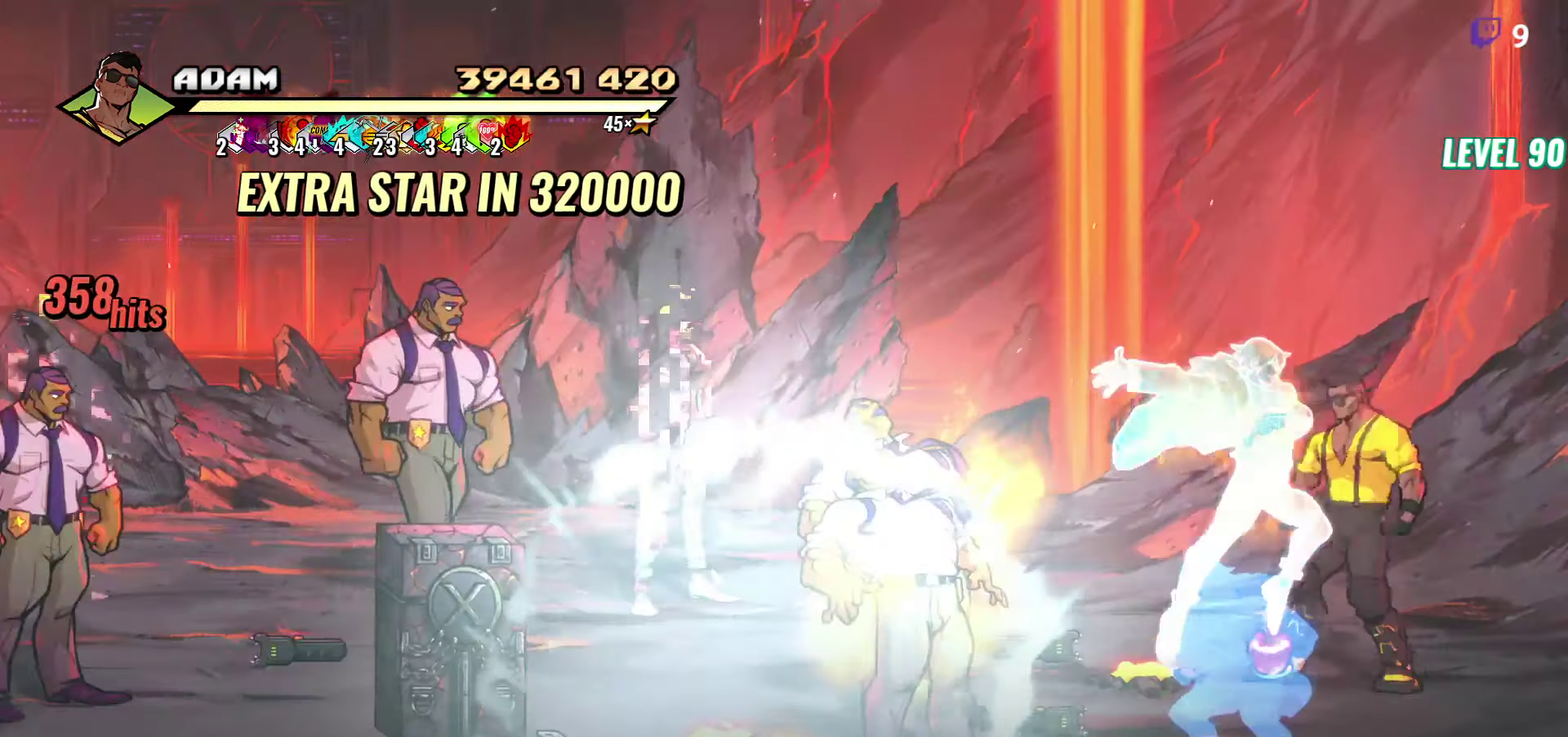
{"buttons": ["L1", "DPAD_LEFT"], "events": [[133, "DPAD_RIGHT", "up"], [183, "DPAD_LEFT", "down"], [200, "DPAD_DOWN", "up"], [317, "A", "down"], [417, "A", "up"], [417, "L1", "down"]]}
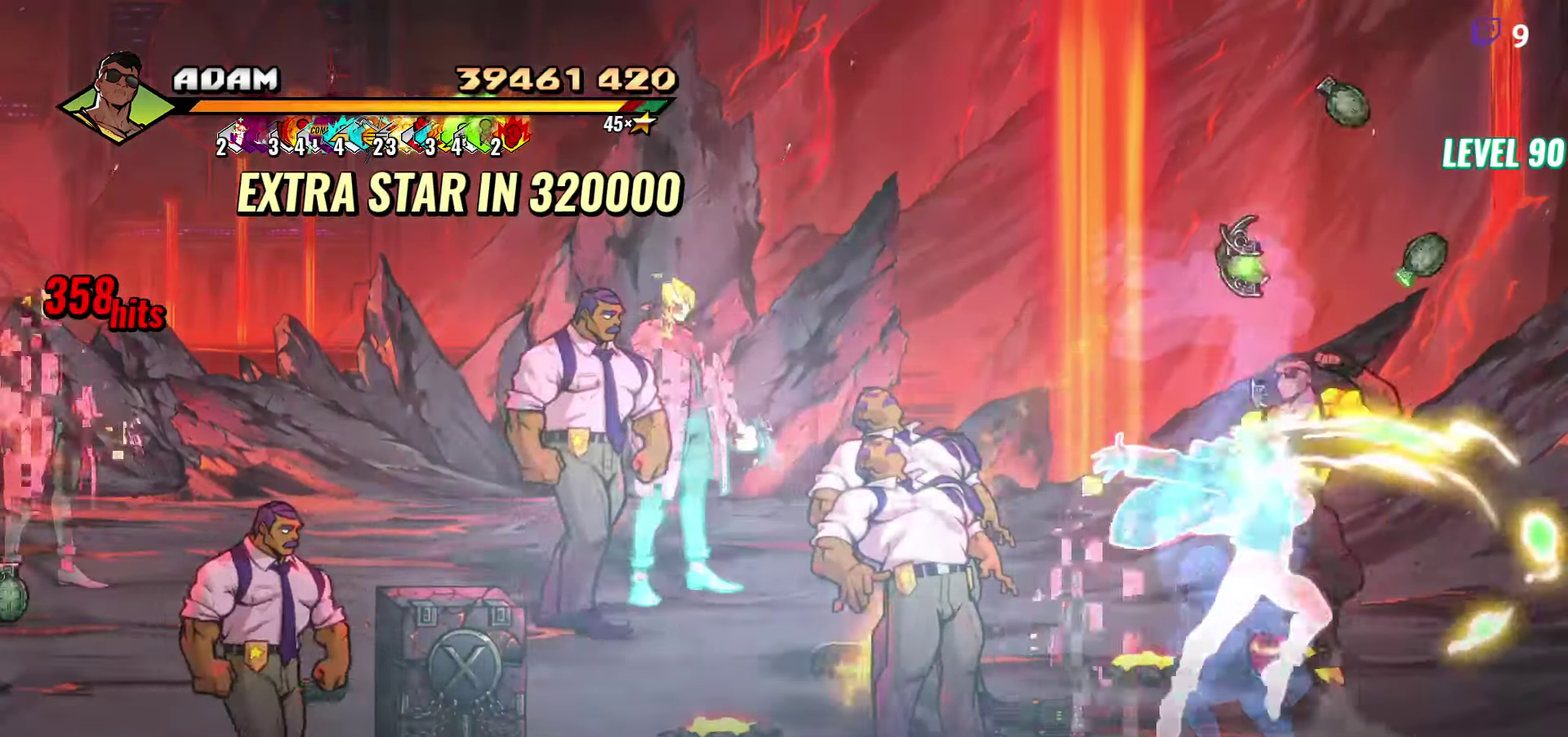
{"buttons": [], "events": [[50, "DPAD_LEFT", "up"], [67, "L1", "up"], [400, "Y", "down"], [484, "Y", "up"]]}
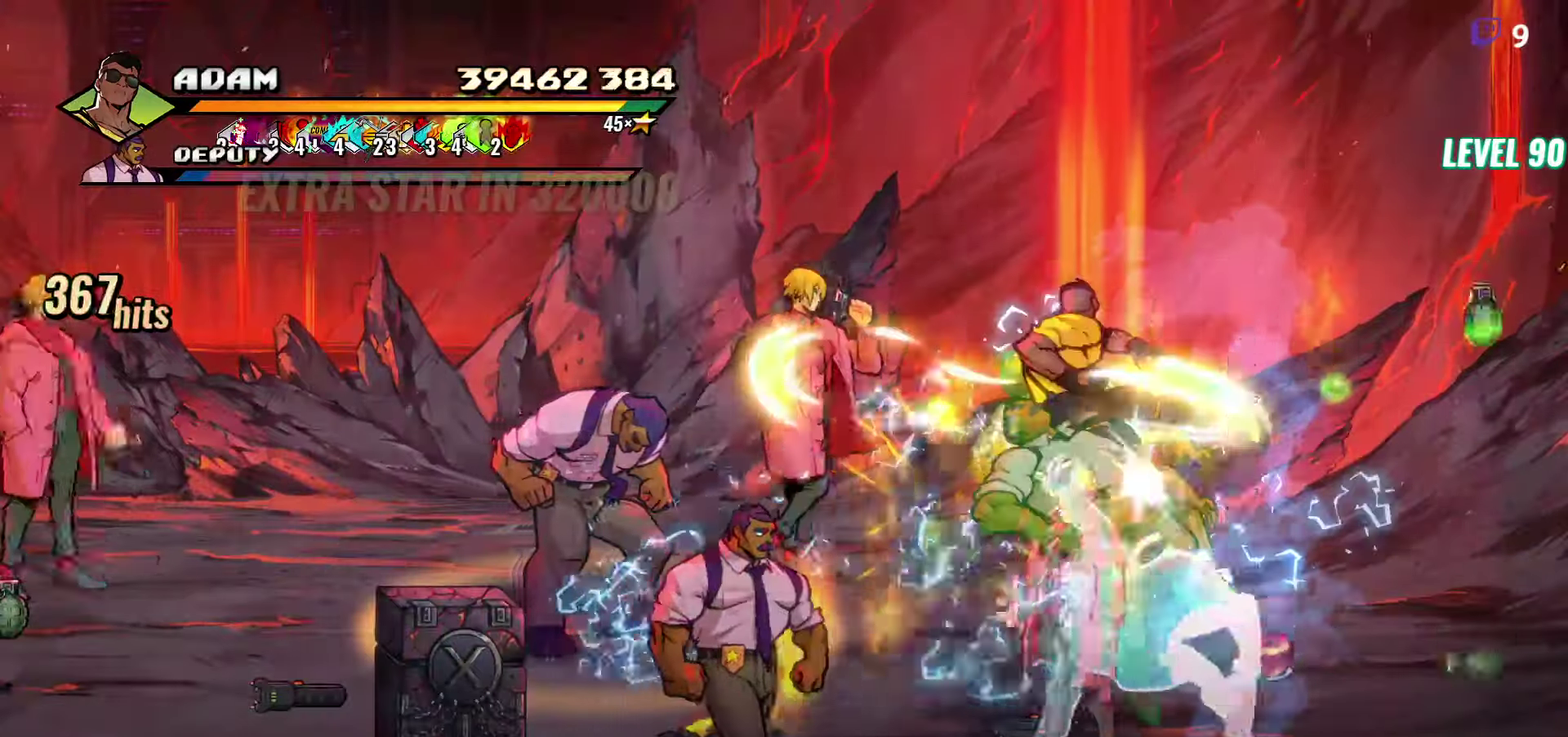
{"buttons": [], "events": [[100, "Y", "down"], [200, "Y", "up"], [384, "DPAD_LEFT", "down"], [450, "DPAD_LEFT", "up"]]}
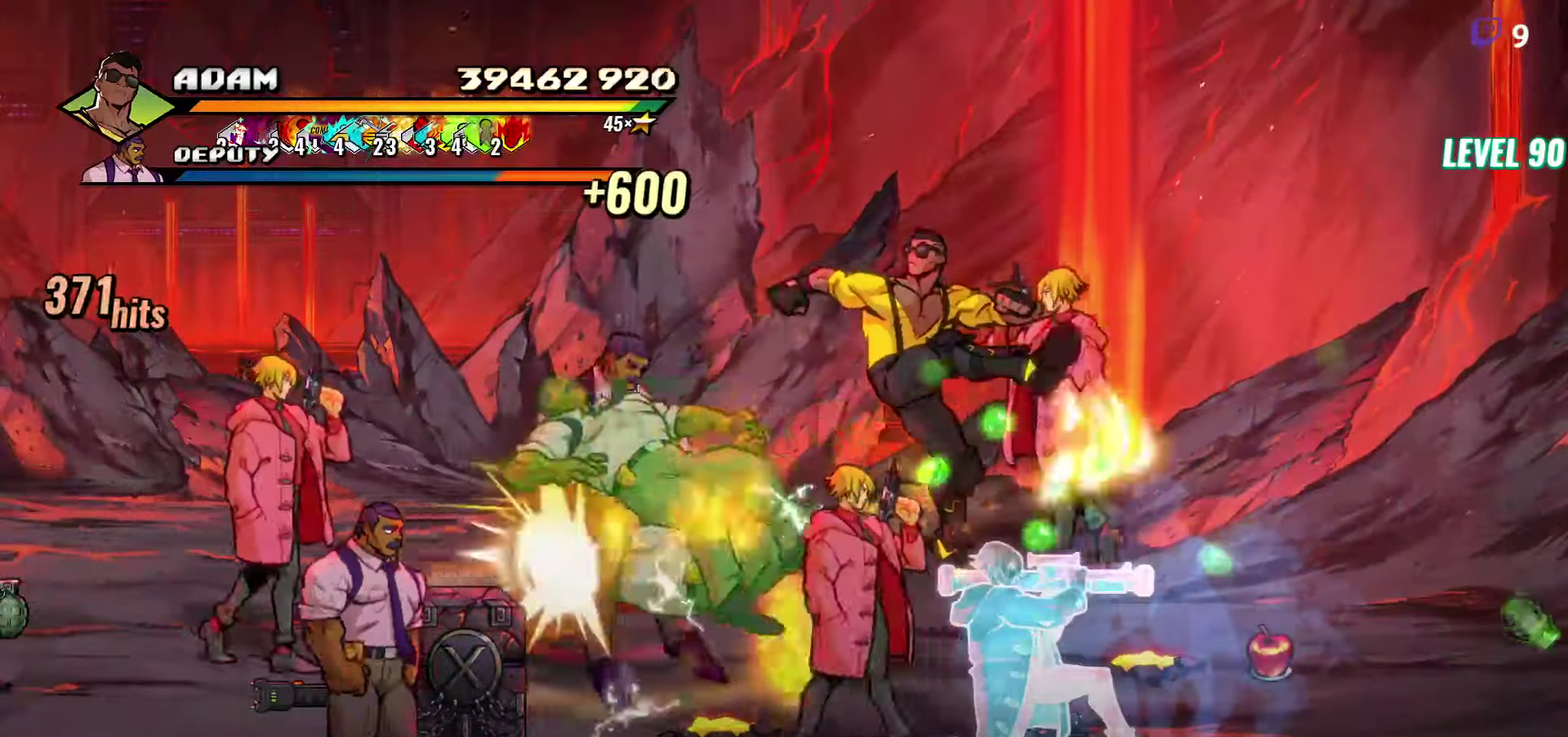
{"buttons": ["R2", "DPAD_RIGHT"], "events": [[17, "DPAD_LEFT", "down"], [167, "Y", "down"], [284, "Y", "up"], [334, "DPAD_LEFT", "up"], [434, "DPAD_RIGHT", "down"], [500, "R2", "down"]]}
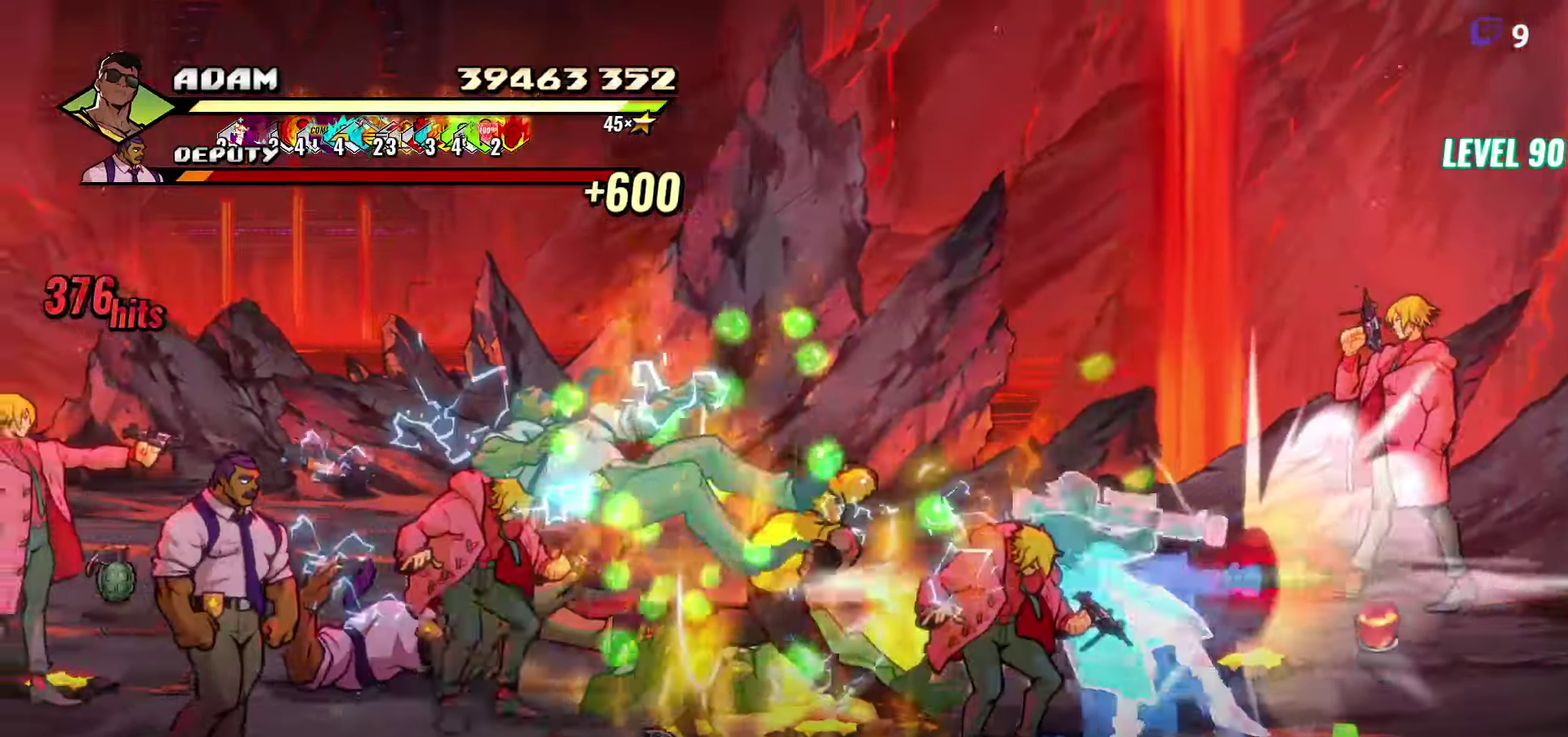
{"buttons": [], "events": [[167, "R2", "up"], [384, "DPAD_RIGHT", "up"]]}
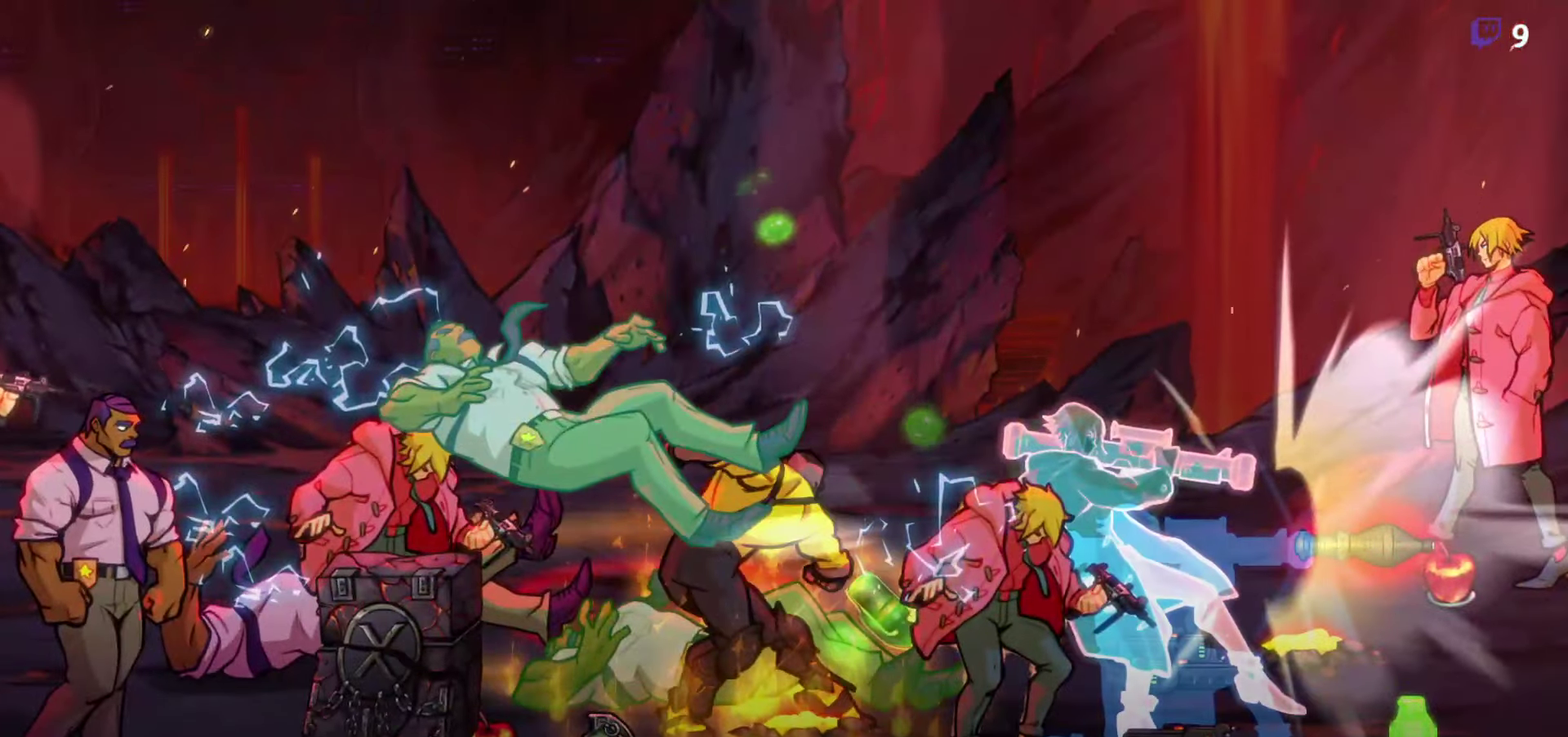
{"buttons": [], "events": []}
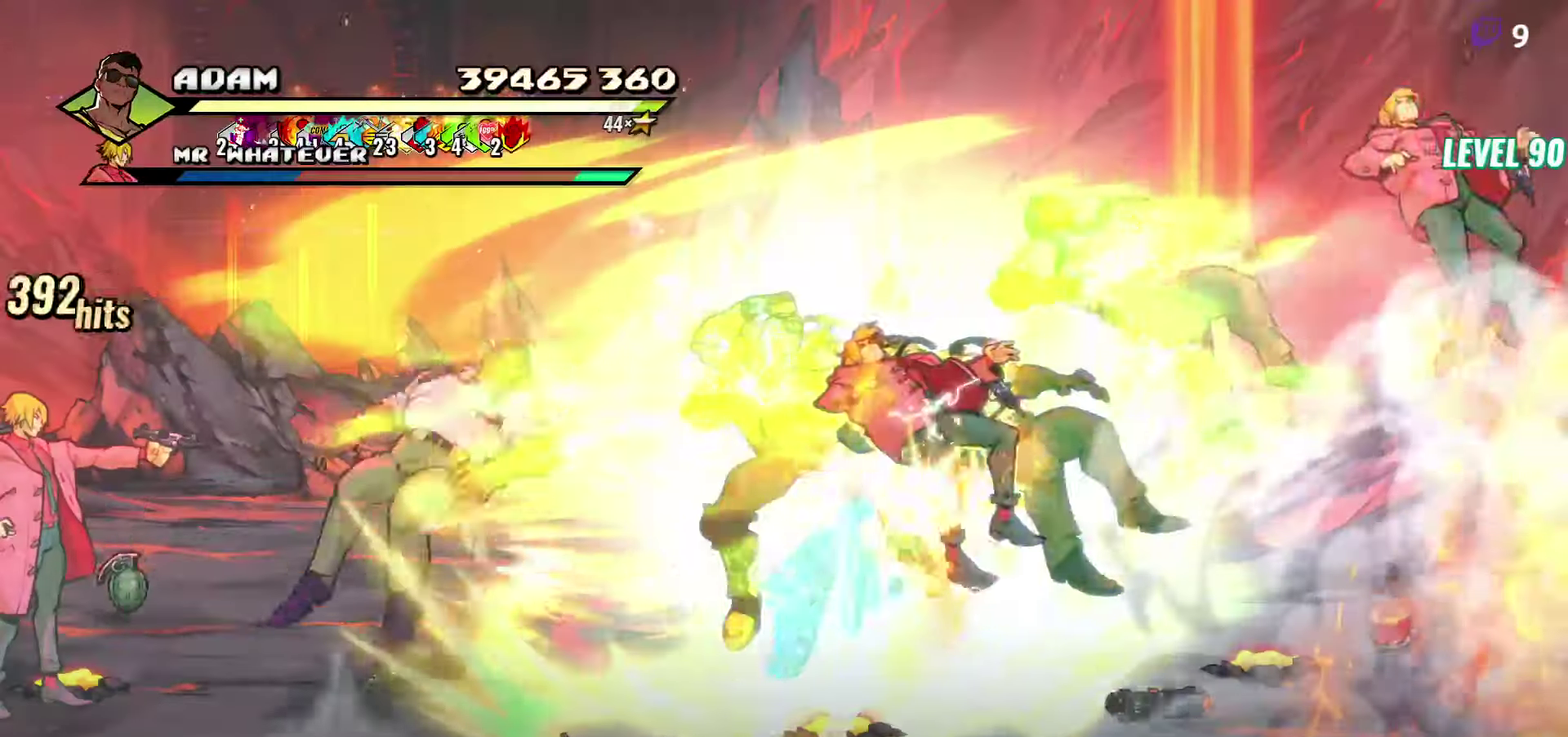
{"buttons": [], "events": []}
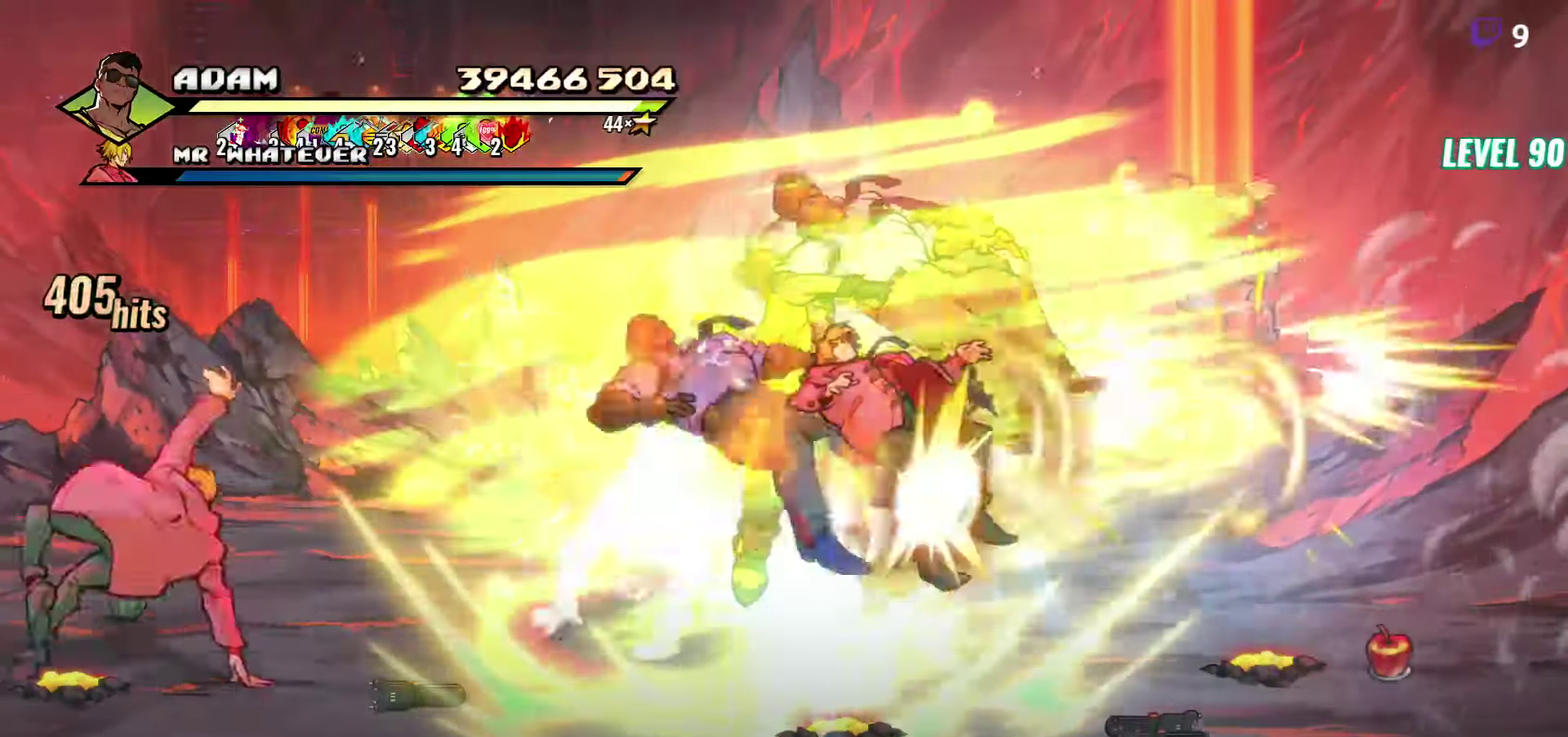
{"buttons": [], "events": []}
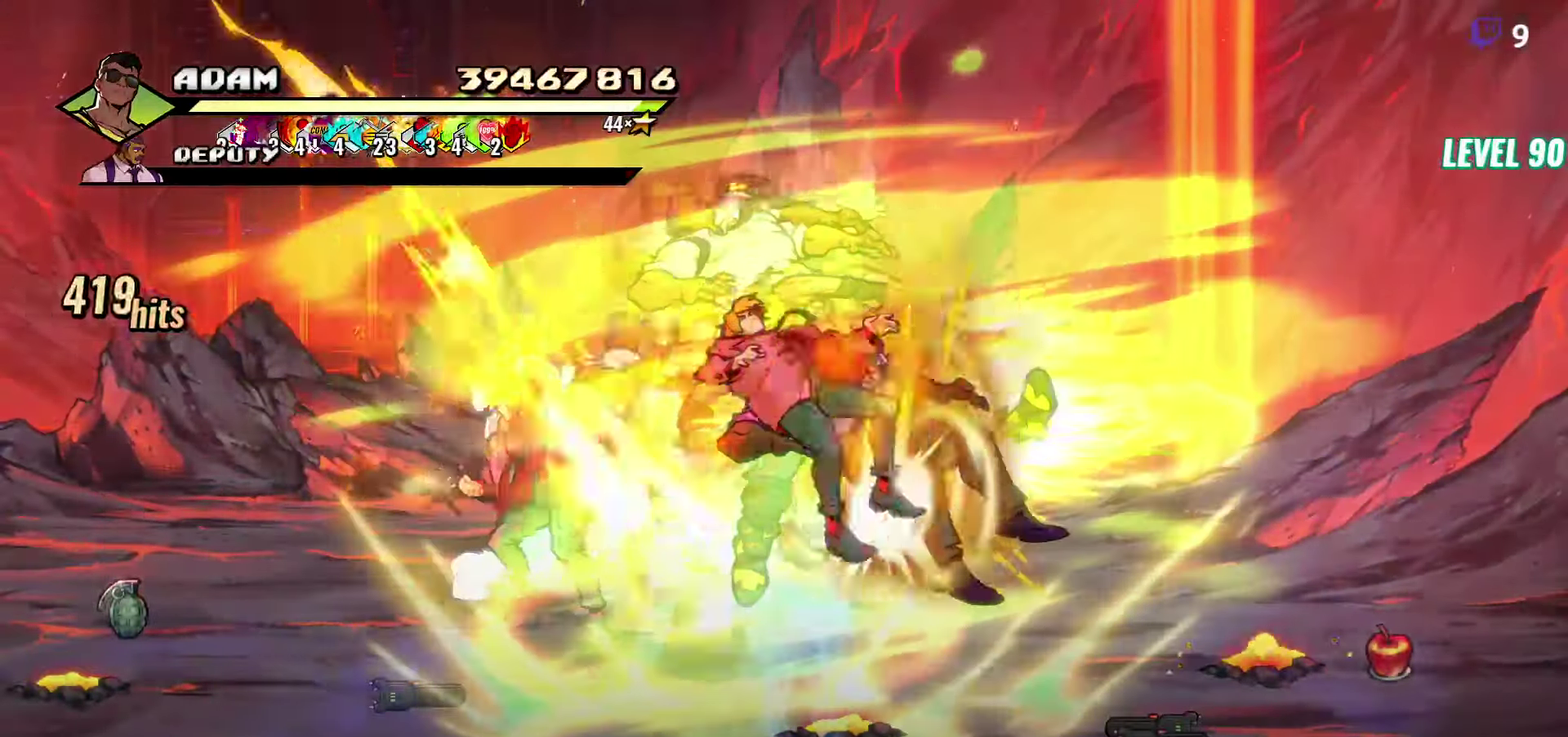
{"buttons": ["Y"], "events": [[400, "Y", "down"]]}
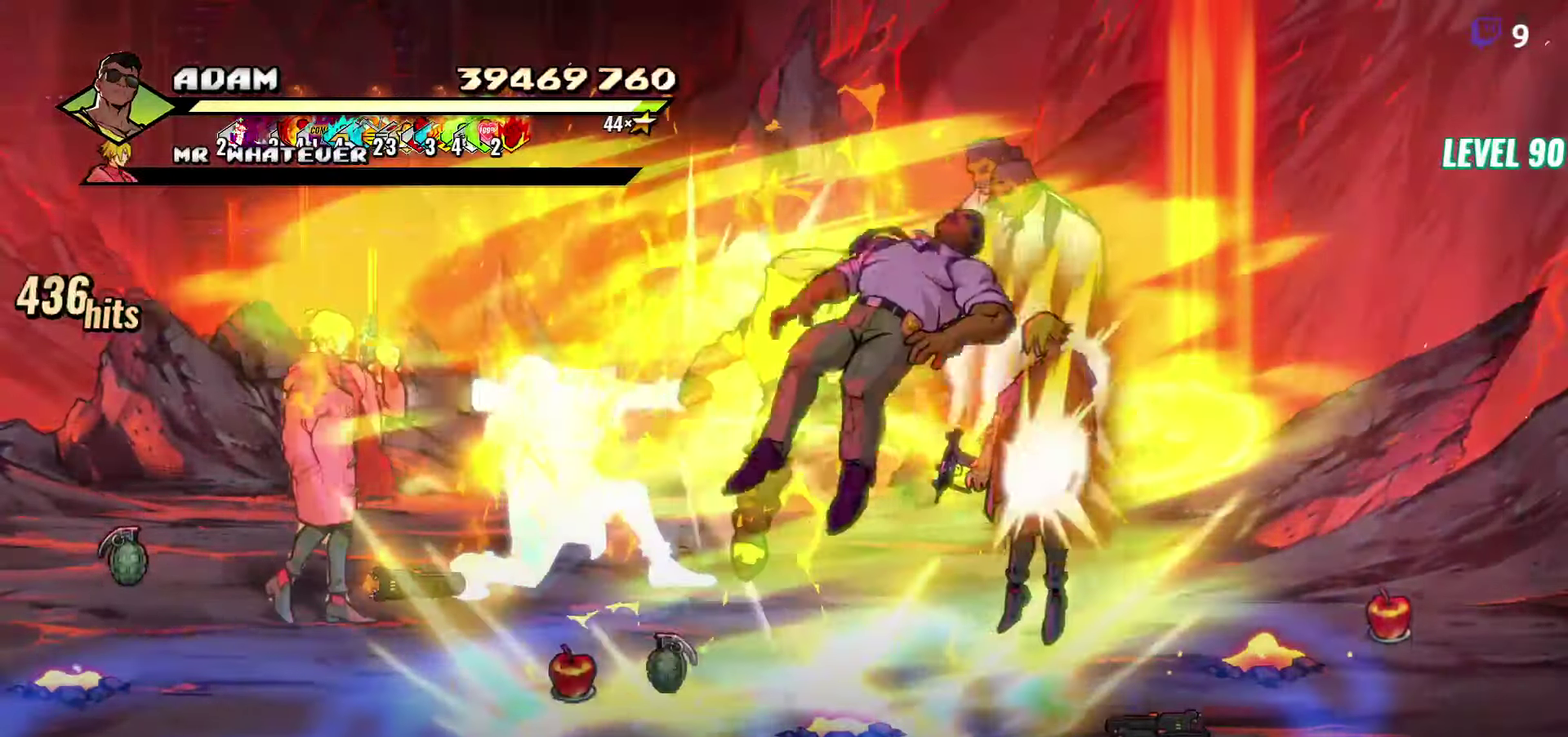
{"buttons": ["DPAD_LEFT"], "events": [[17, "Y", "up"], [67, "DPAD_RIGHT", "down"], [117, "DPAD_RIGHT", "up"], [350, "DPAD_LEFT", "down"]]}
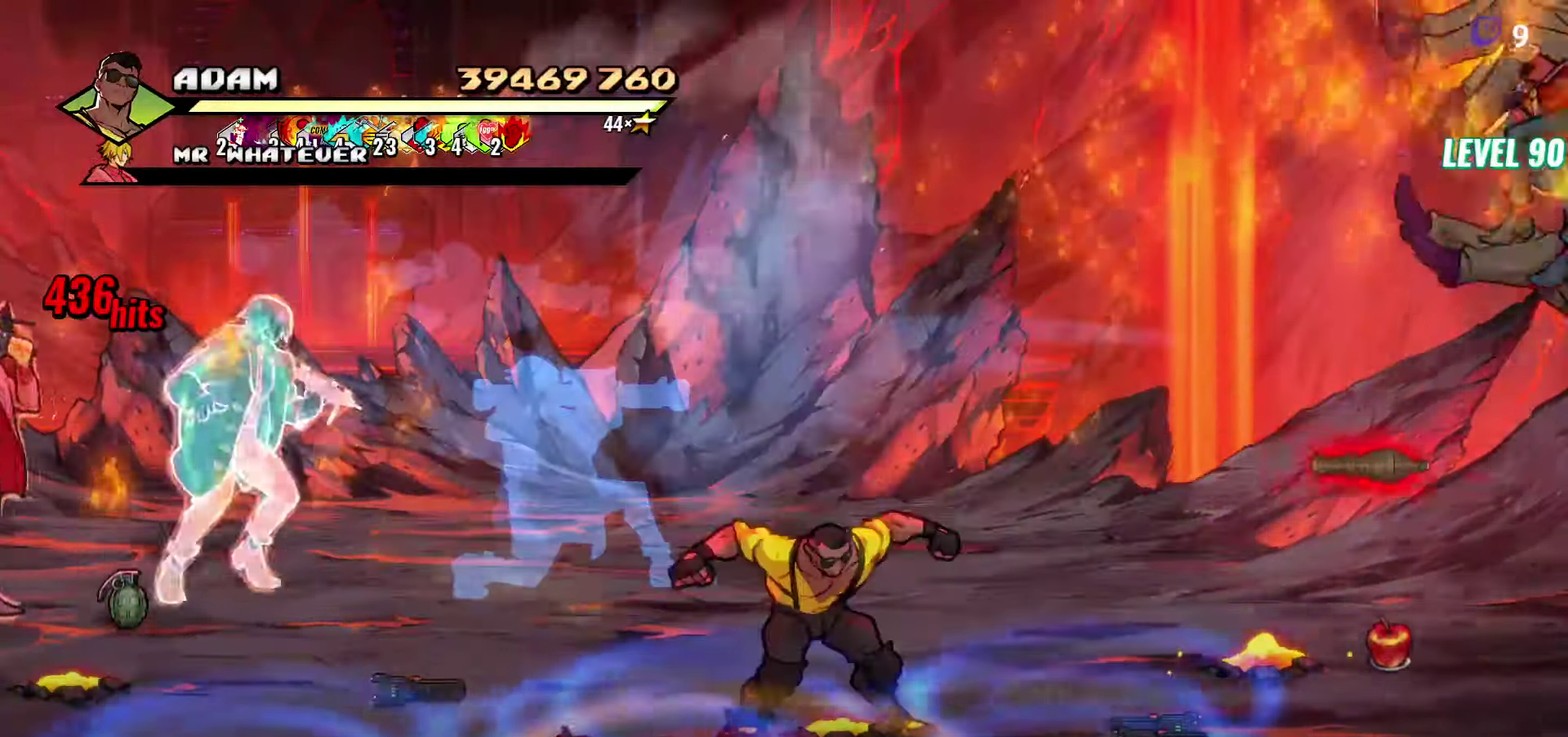
{"buttons": ["DPAD_LEFT"], "events": [[150, "Y", "down"], [217, "Y", "up"], [367, "L1", "down"], [467, "L1", "up"]]}
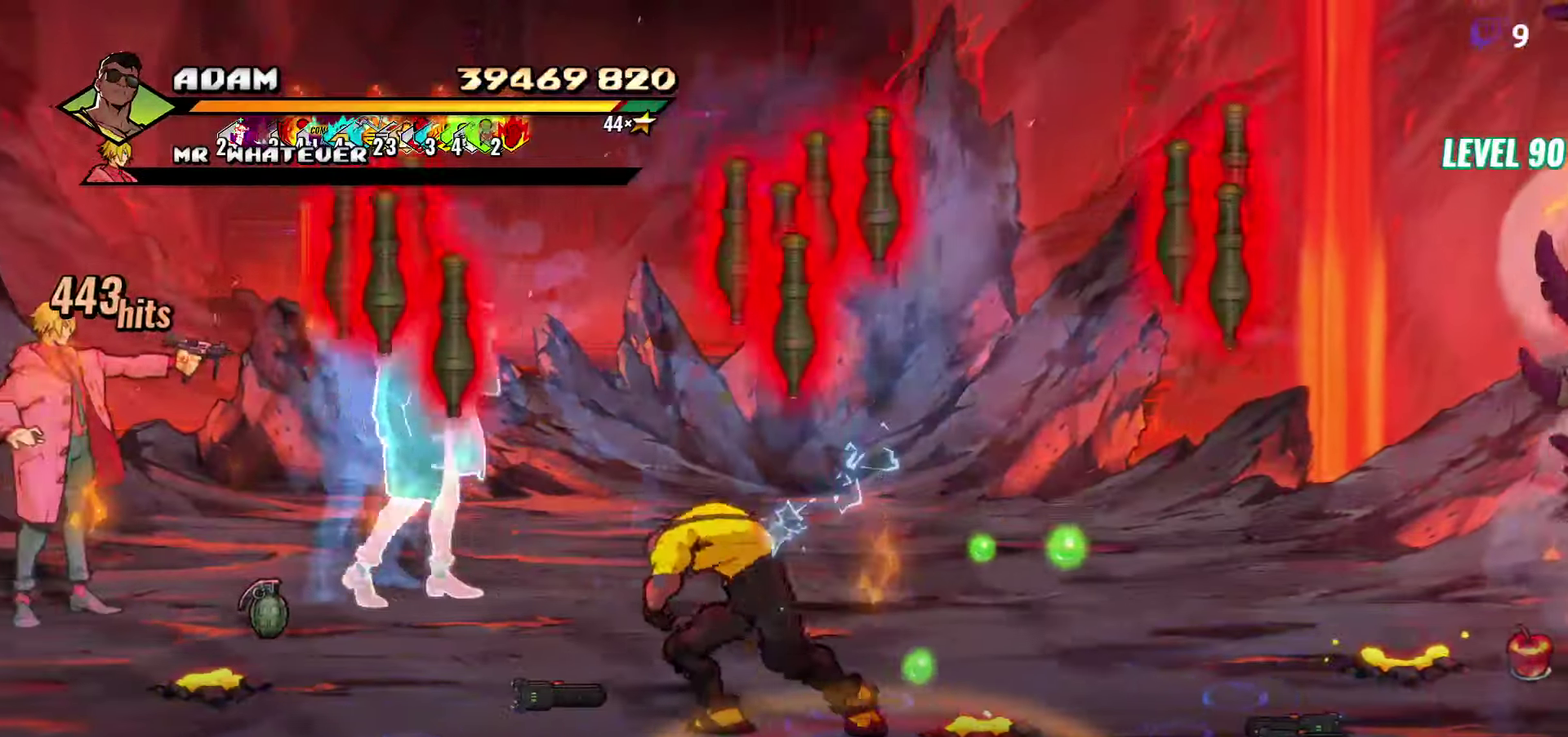
{"buttons": ["DPAD_DOWN", "DPAD_LEFT"], "events": [[433, "DPAD_DOWN", "down"]]}
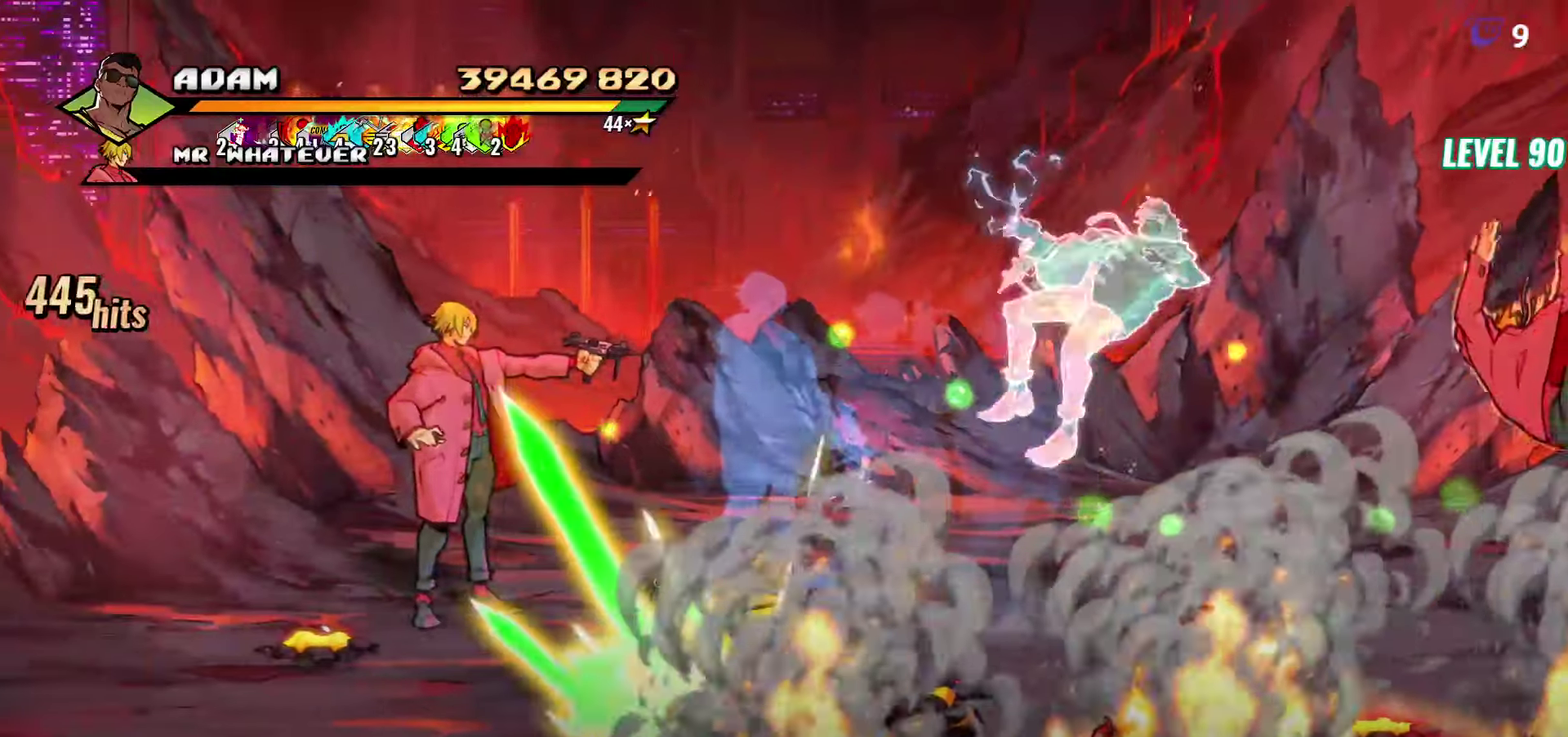
{"buttons": ["DPAD_DOWN", "DPAD_LEFT"], "events": []}
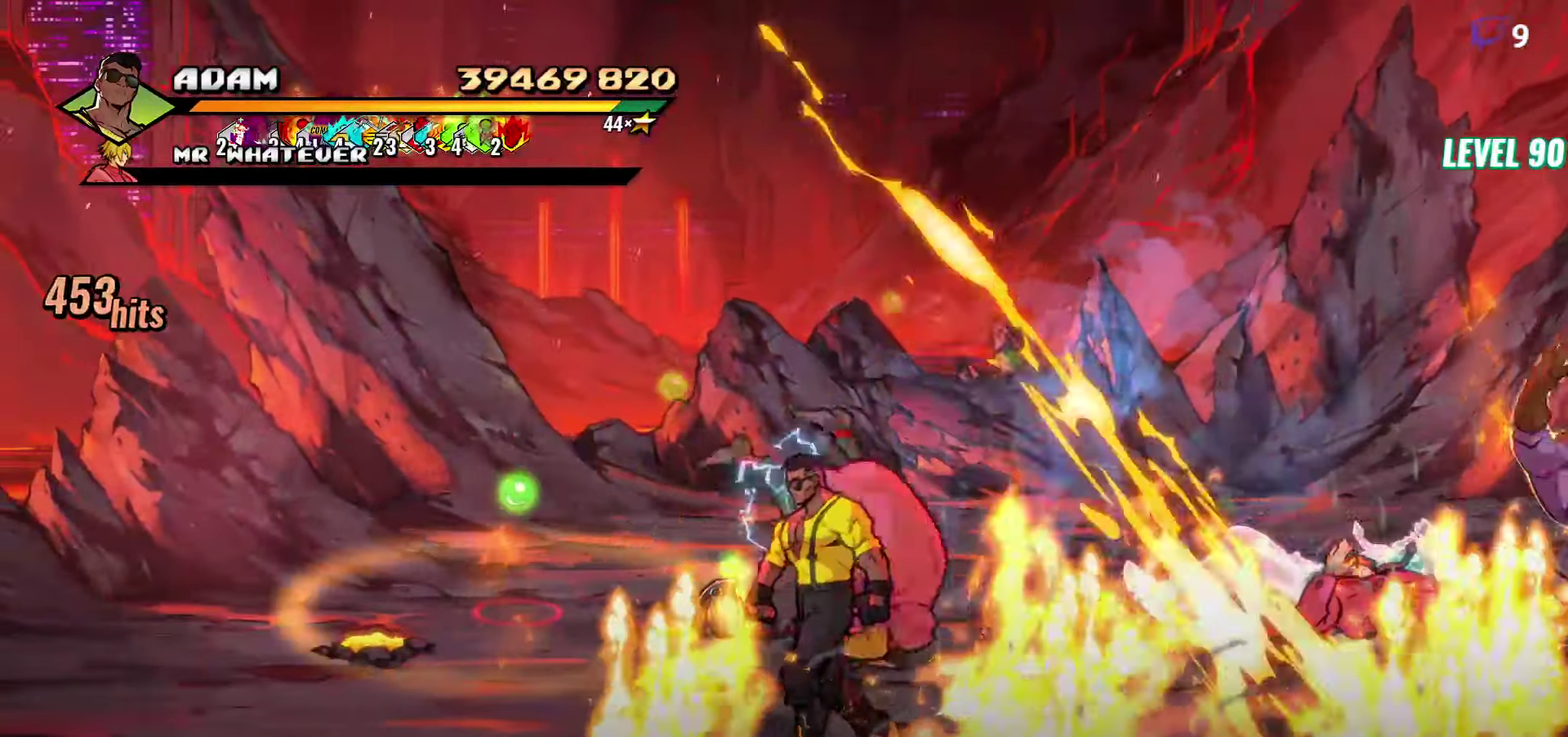
{"buttons": ["DPAD_UP", "DPAD_RIGHT"], "events": [[50, "DPAD_DOWN", "up"], [66, "DPAD_LEFT", "up"], [166, "DPAD_RIGHT", "down"], [216, "DPAD_UP", "down"]]}
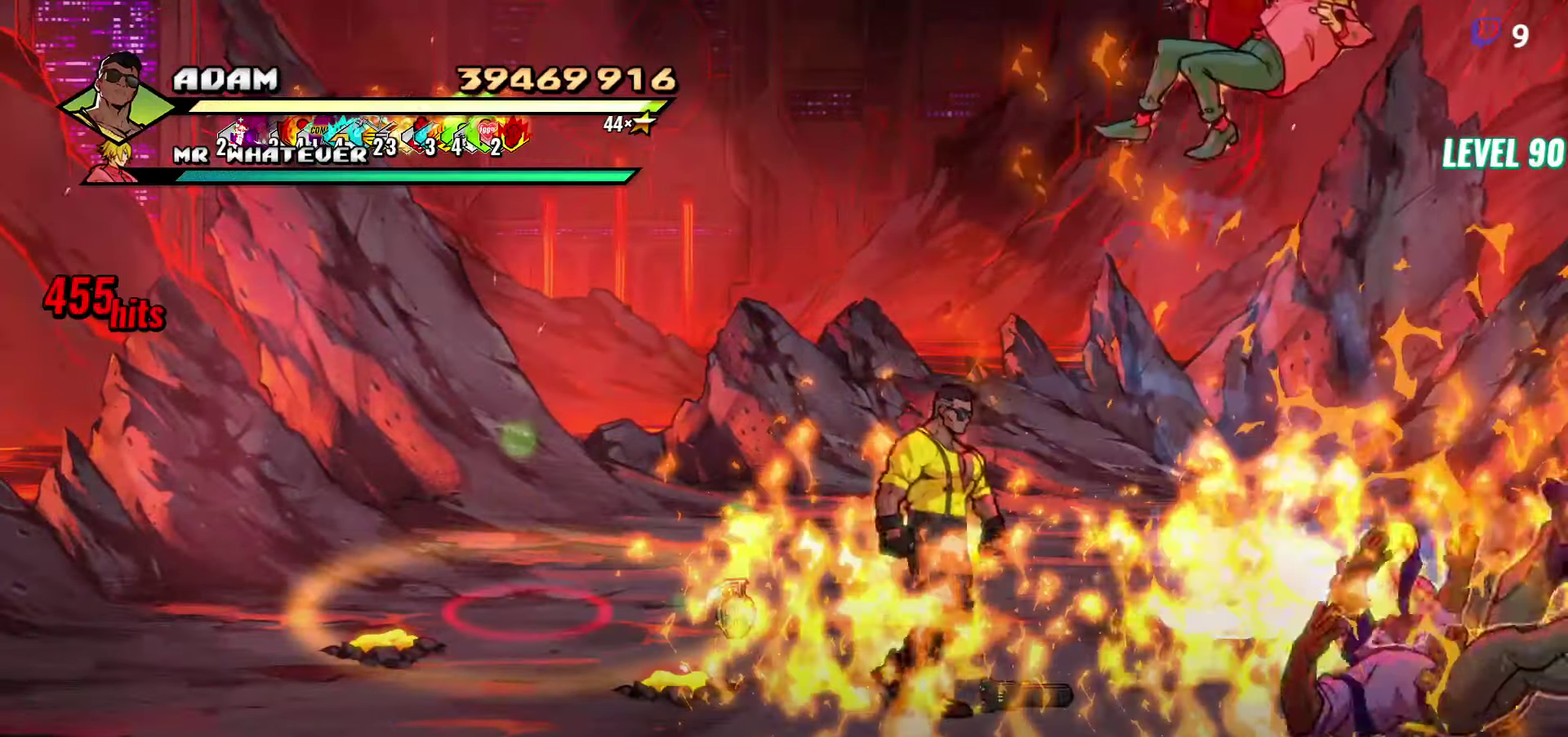
{"buttons": ["DPAD_UP", "DPAD_RIGHT"], "events": [[133, "DPAD_UP", "up"], [466, "DPAD_UP", "down"]]}
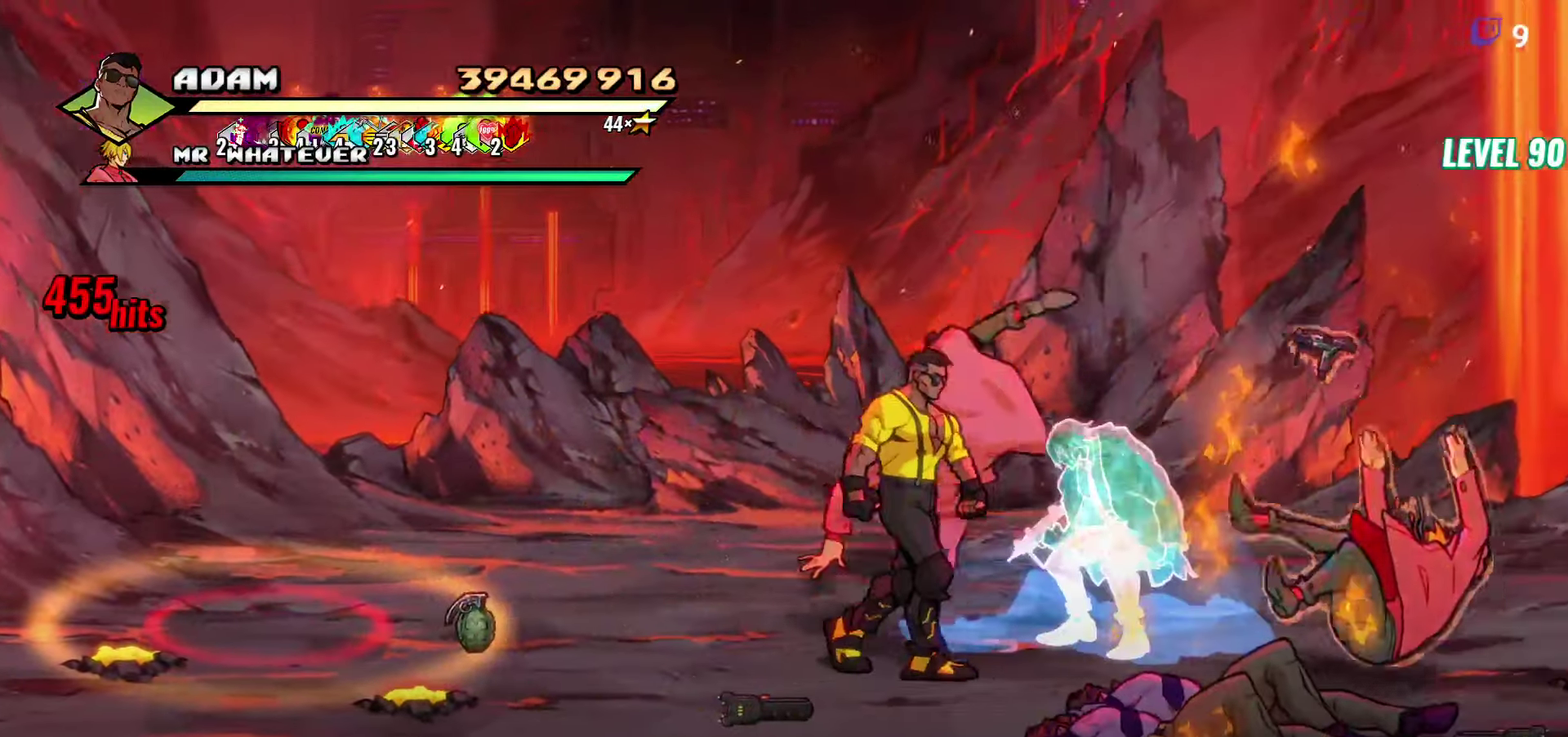
{"buttons": ["DPAD_DOWN", "DPAD_RIGHT"], "events": [[66, "DPAD_UP", "up"], [416, "DPAD_DOWN", "down"]]}
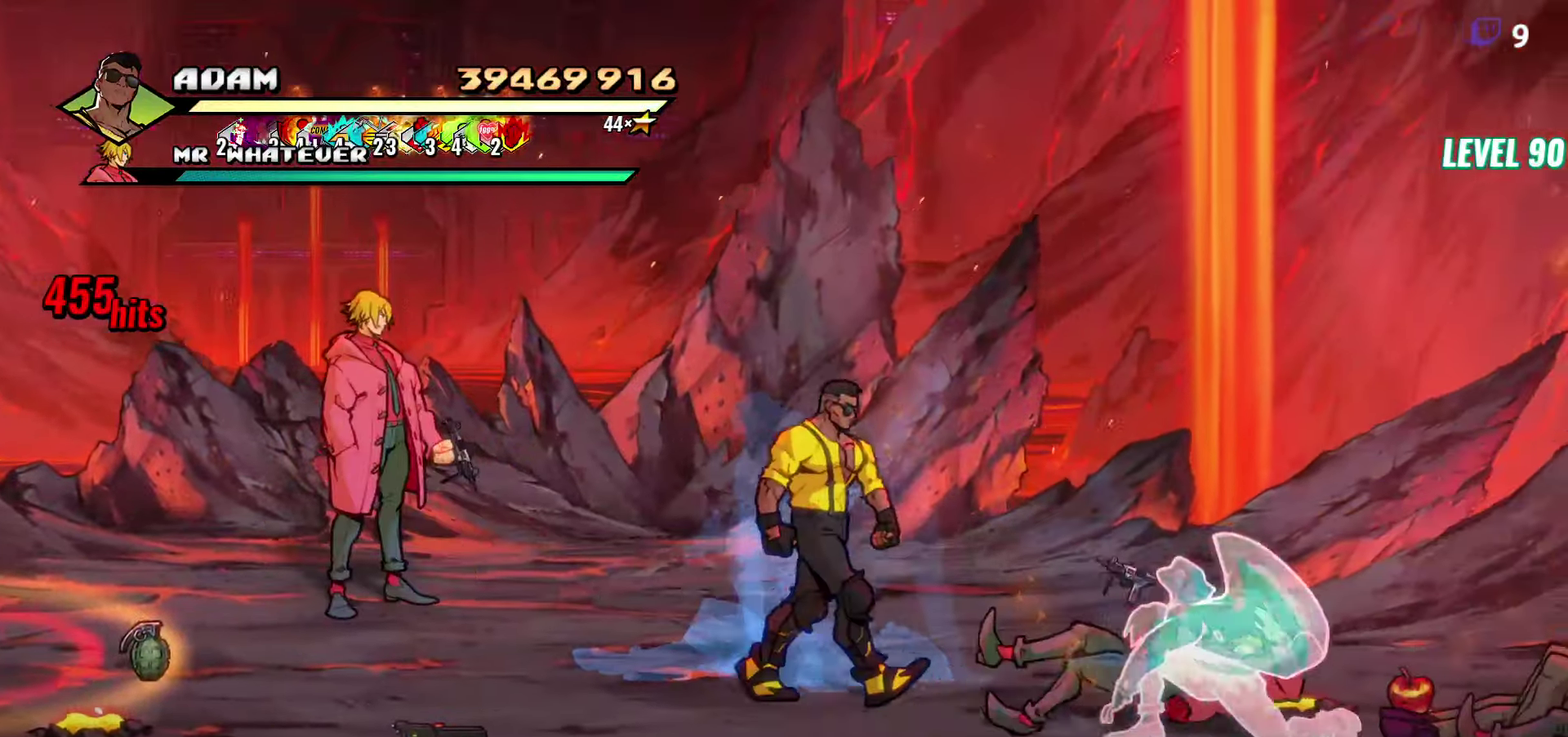
{"buttons": ["DPAD_RIGHT"], "events": [[33, "DPAD_DOWN", "up"], [200, "DPAD_RIGHT", "up"], [250, "L1", "down"], [366, "L1", "up"], [500, "DPAD_RIGHT", "down"]]}
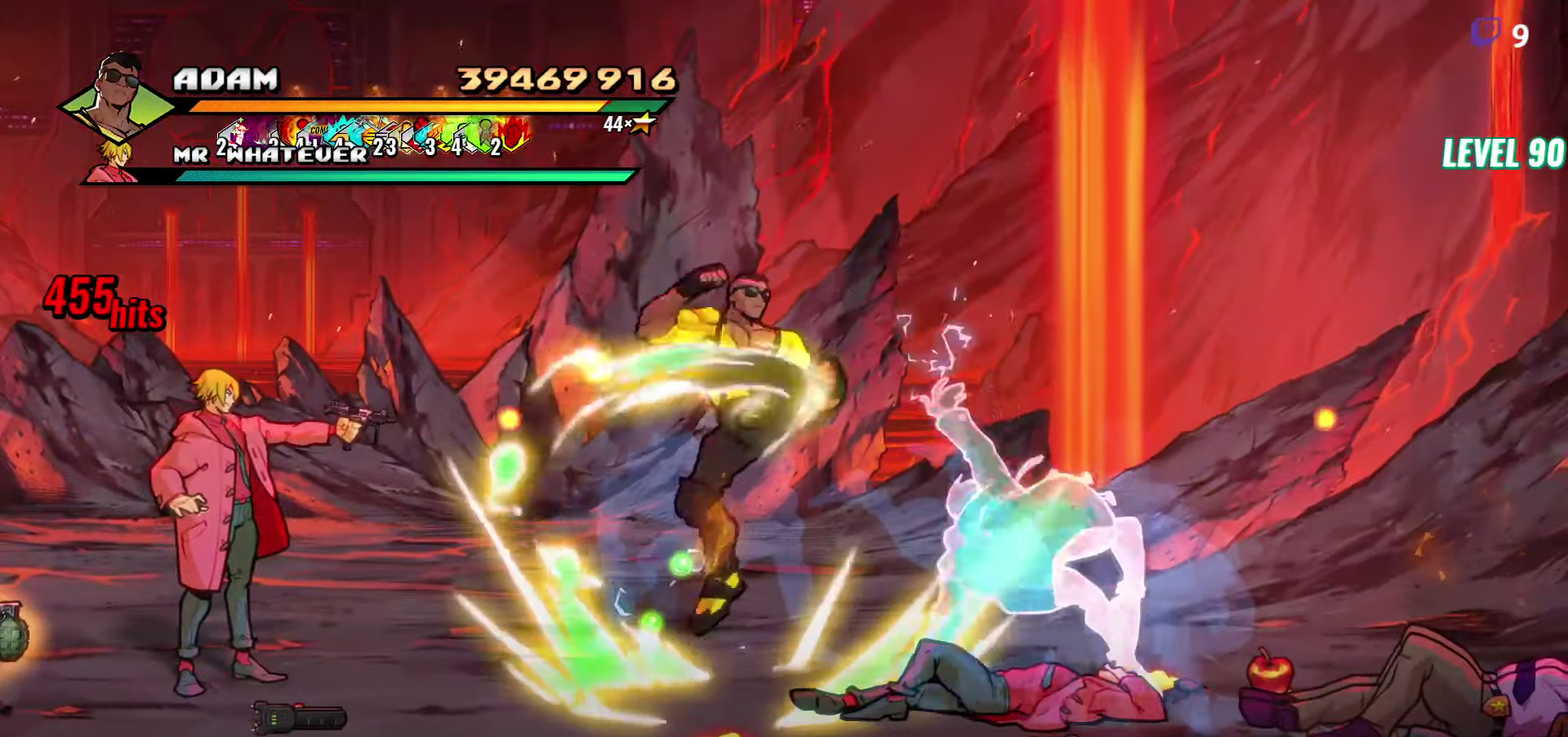
{"buttons": [], "events": [[33, "R2", "down"], [150, "R2", "up"], [216, "DPAD_RIGHT", "up"]]}
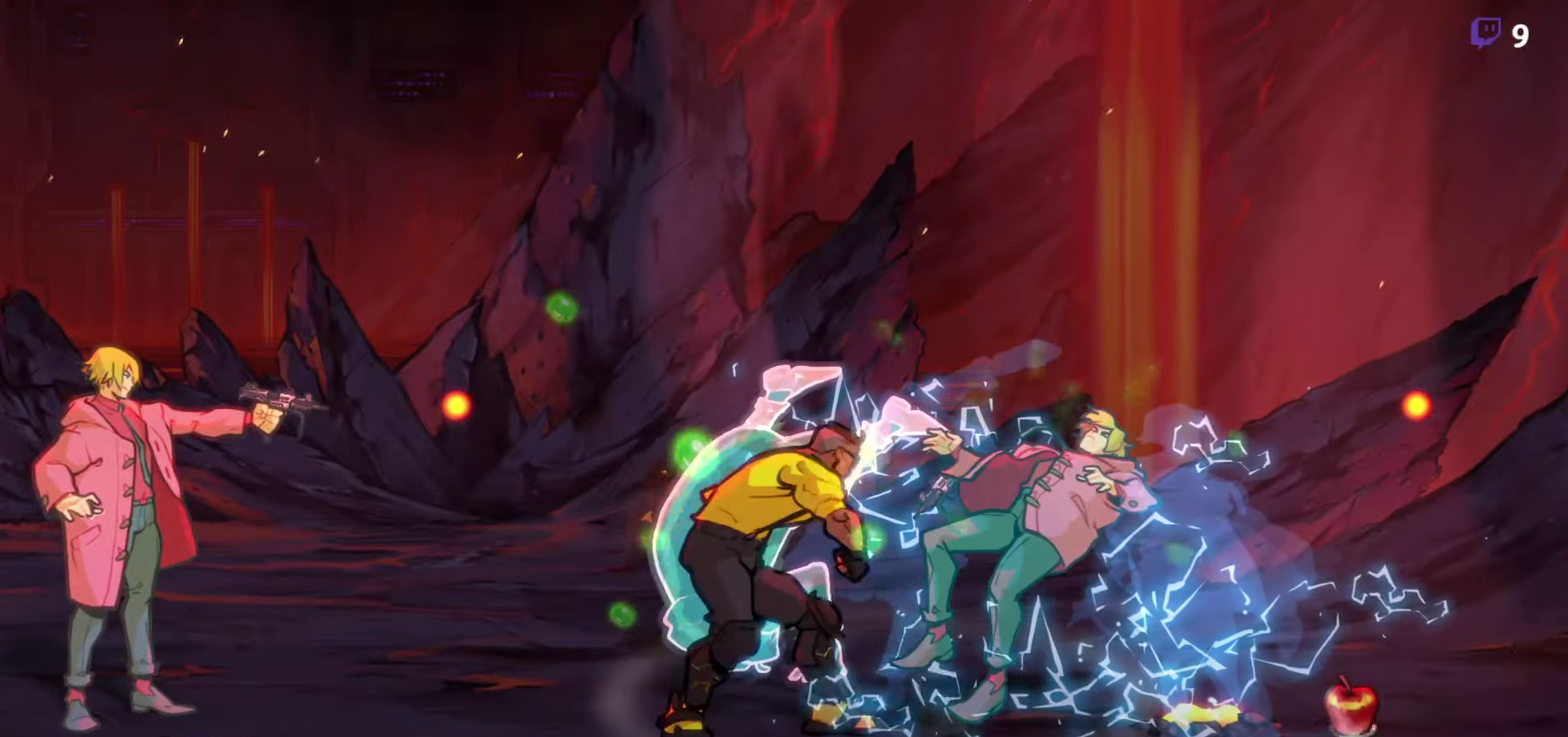
{"buttons": [], "events": []}
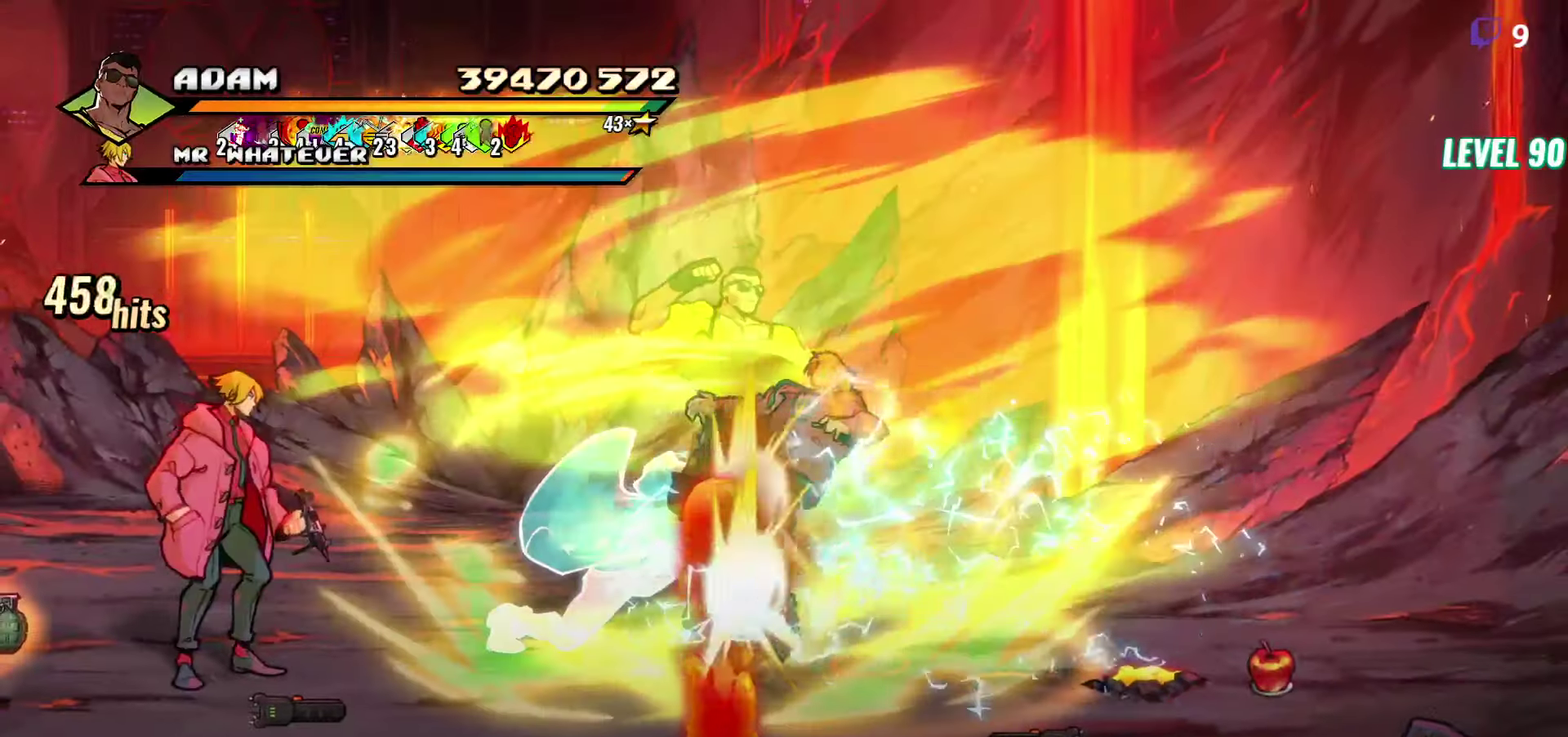
{"buttons": [], "events": []}
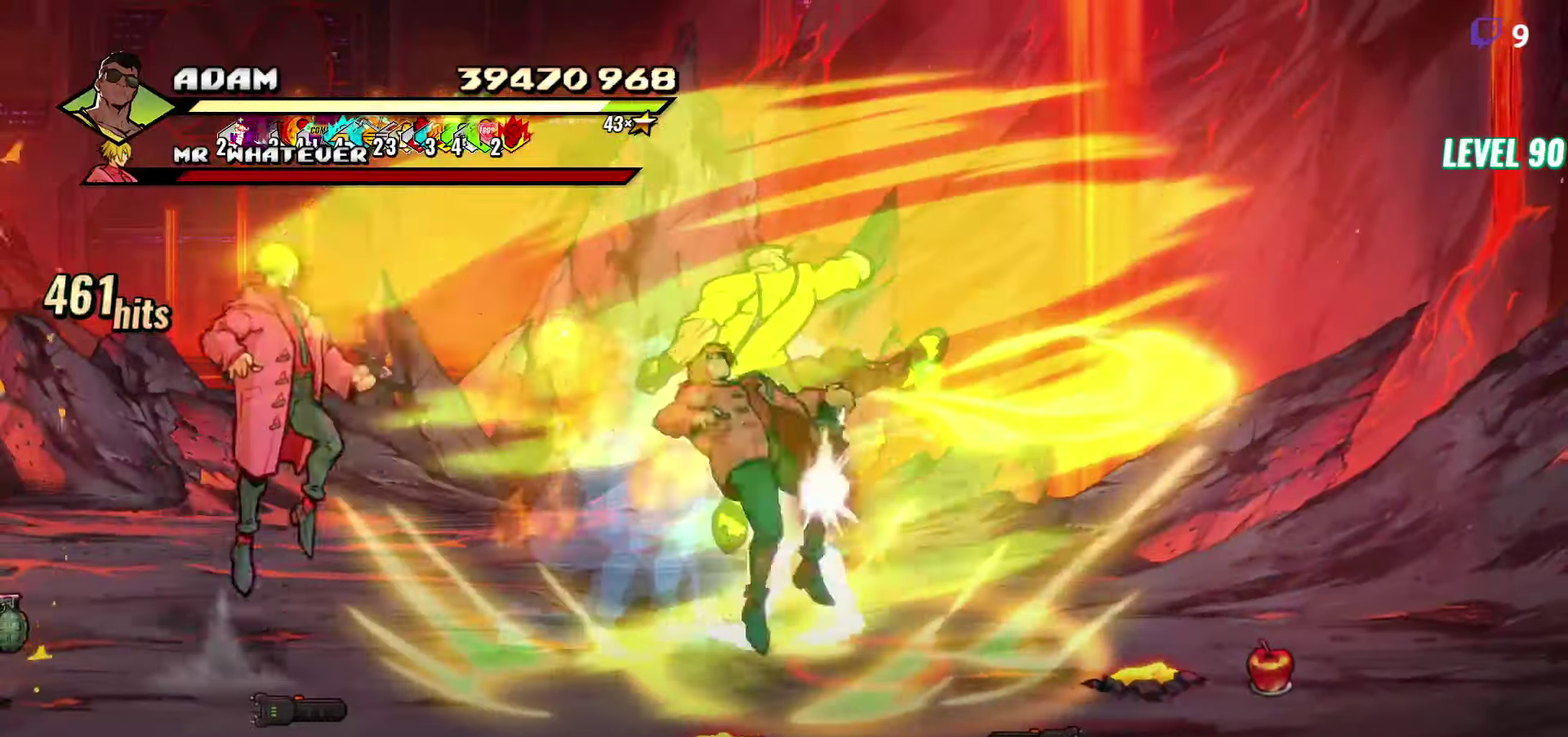
{"buttons": [], "events": []}
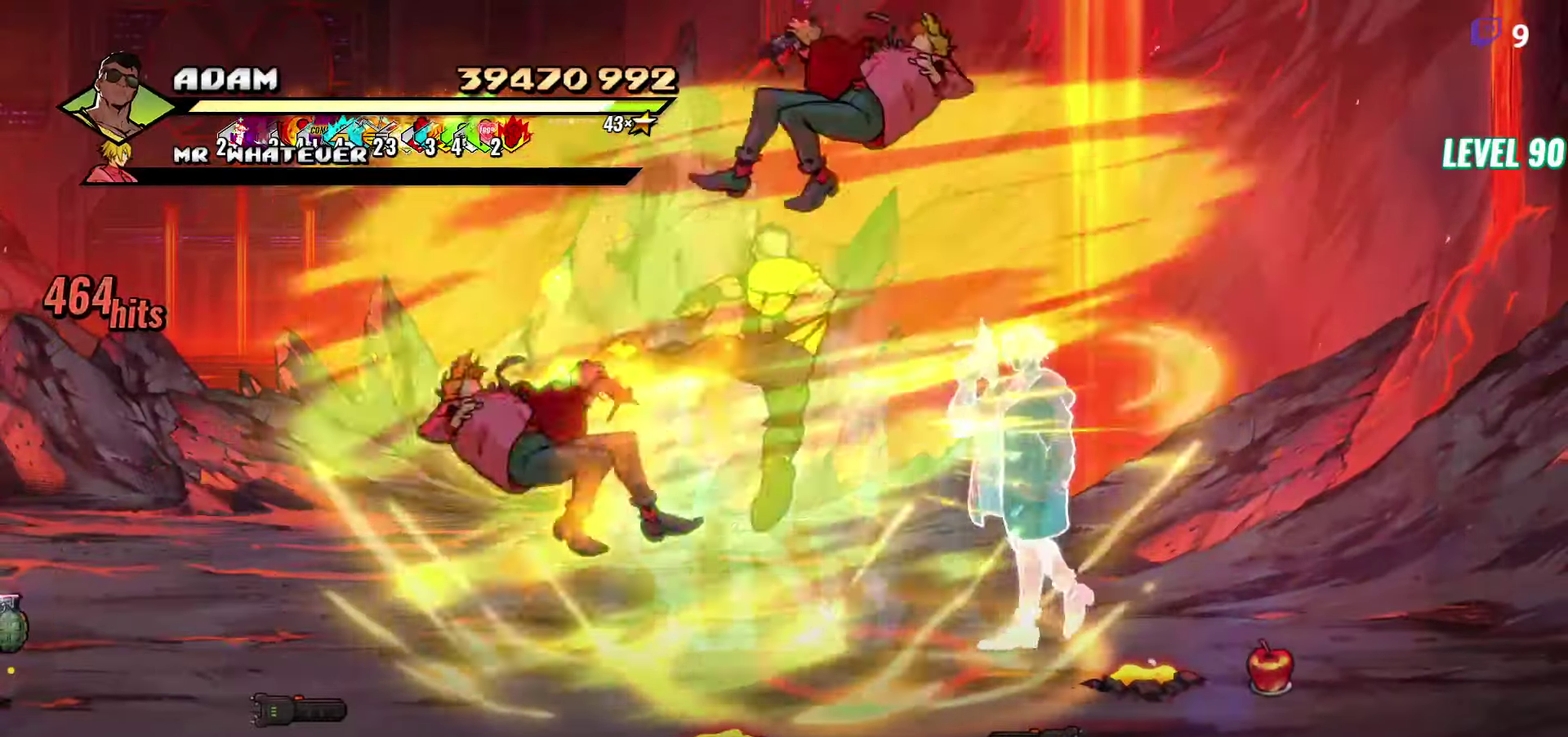
{"buttons": [], "events": [[150, "Y", "down"], [266, "Y", "up"], [317, "Y", "down"], [450, "Y", "up"]]}
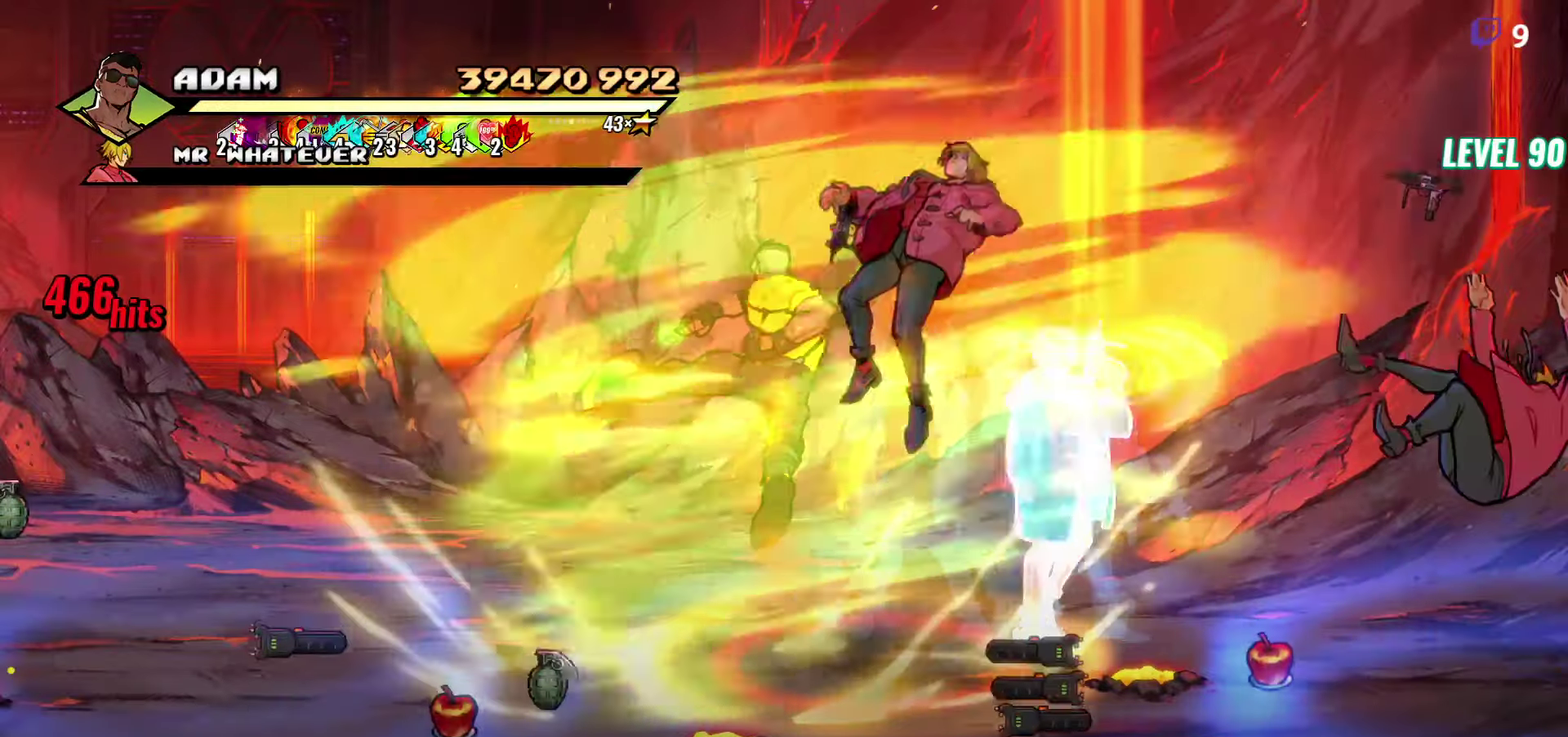
{"buttons": ["DPAD_LEFT"], "events": [[183, "DPAD_LEFT", "down"]]}
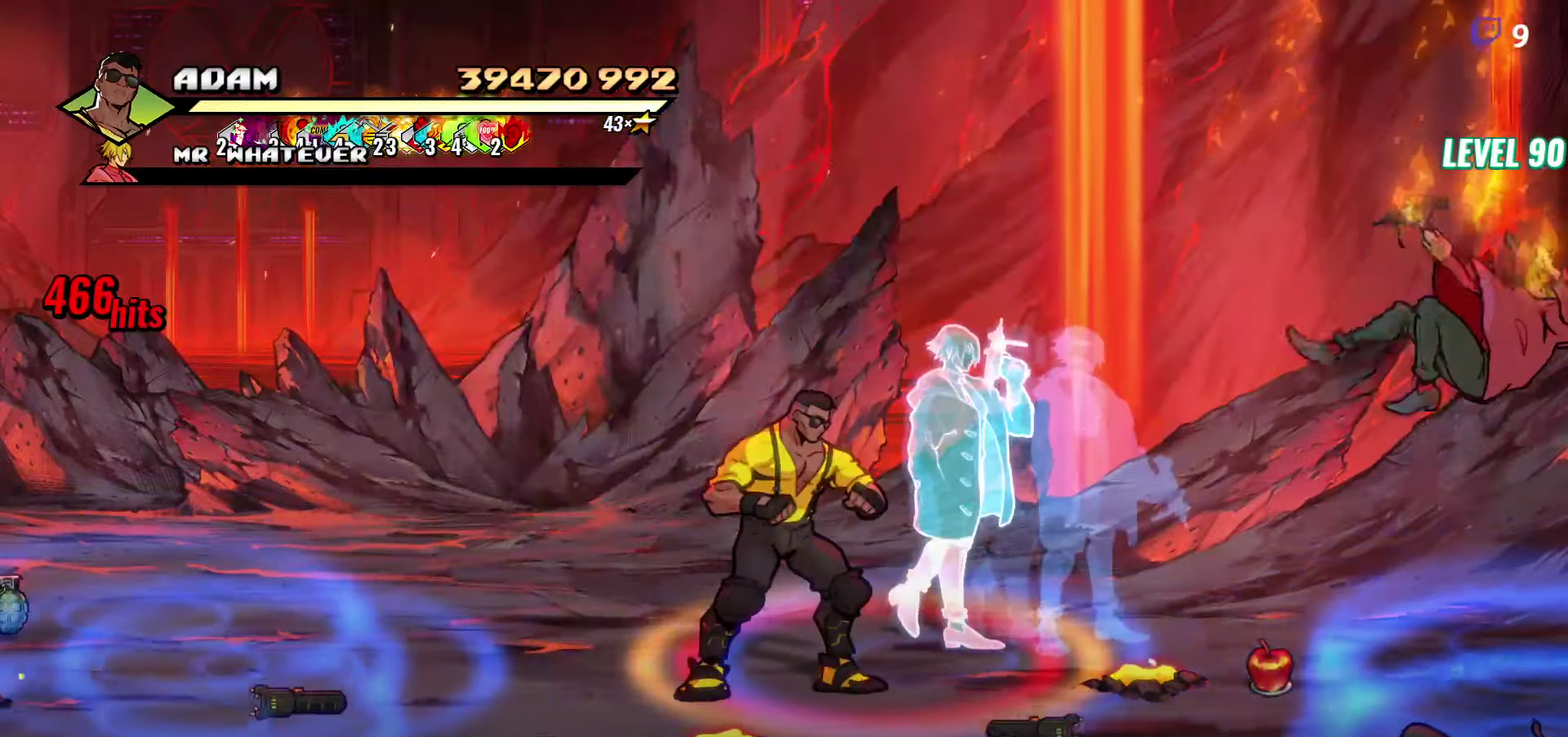
{"buttons": ["DPAD_LEFT"], "events": [[17, "L1", "down"], [133, "L1", "up"], [283, "A", "down"], [367, "A", "up"]]}
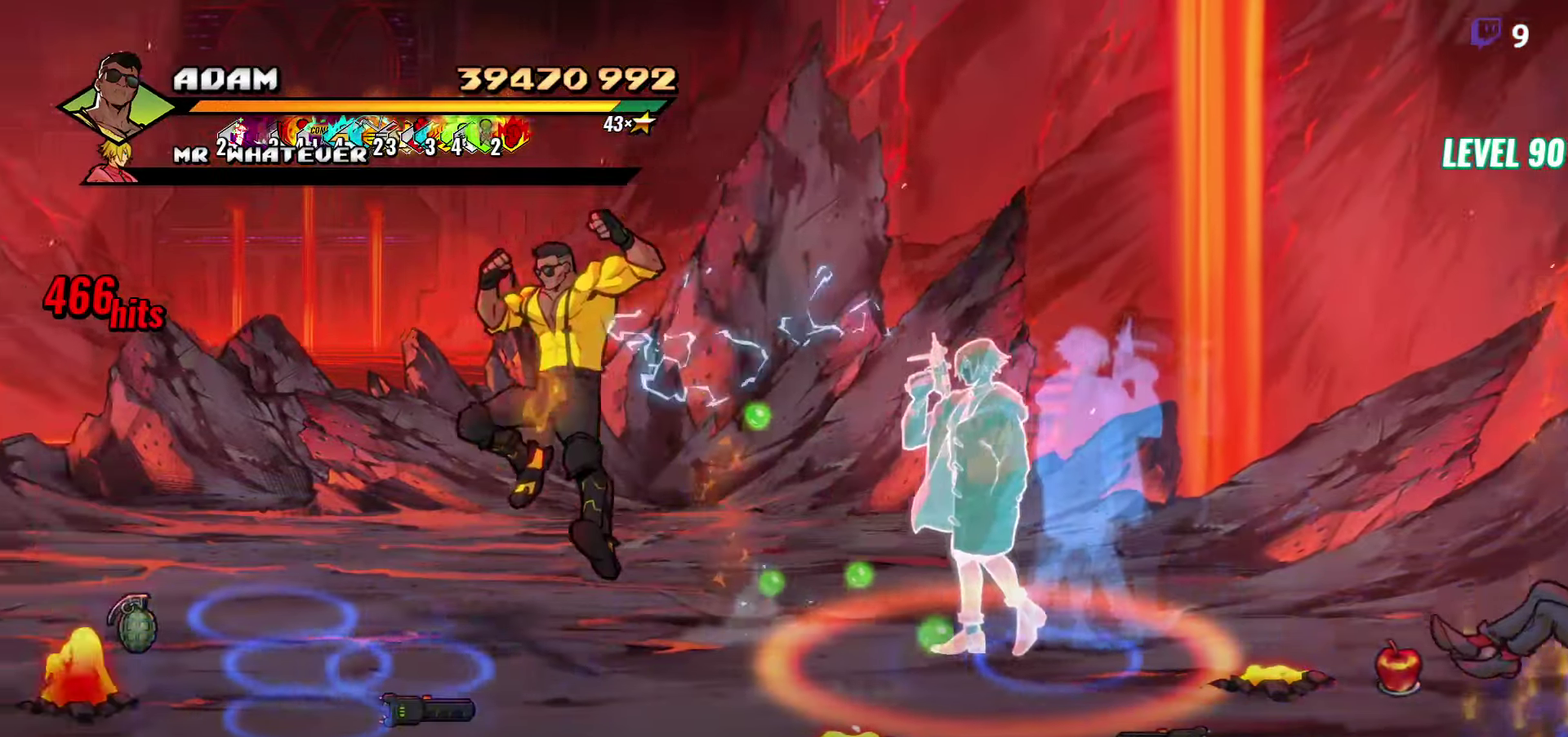
{"buttons": ["DPAD_DOWN", "DPAD_LEFT"], "events": [[183, "DPAD_DOWN", "down"], [200, "B", "down"], [283, "B", "up"]]}
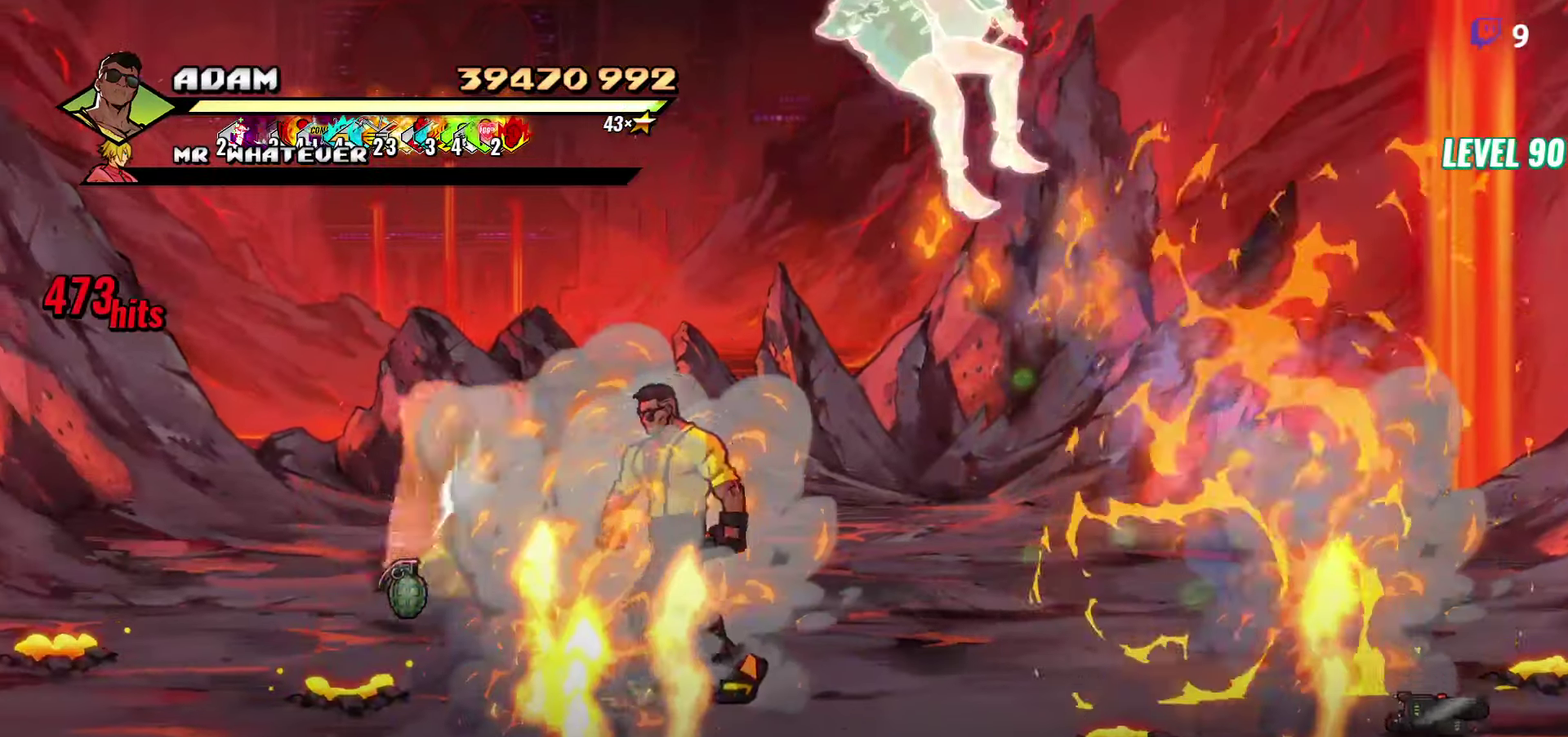
{"buttons": ["DPAD_LEFT"], "events": [[250, "DPAD_DOWN", "up"]]}
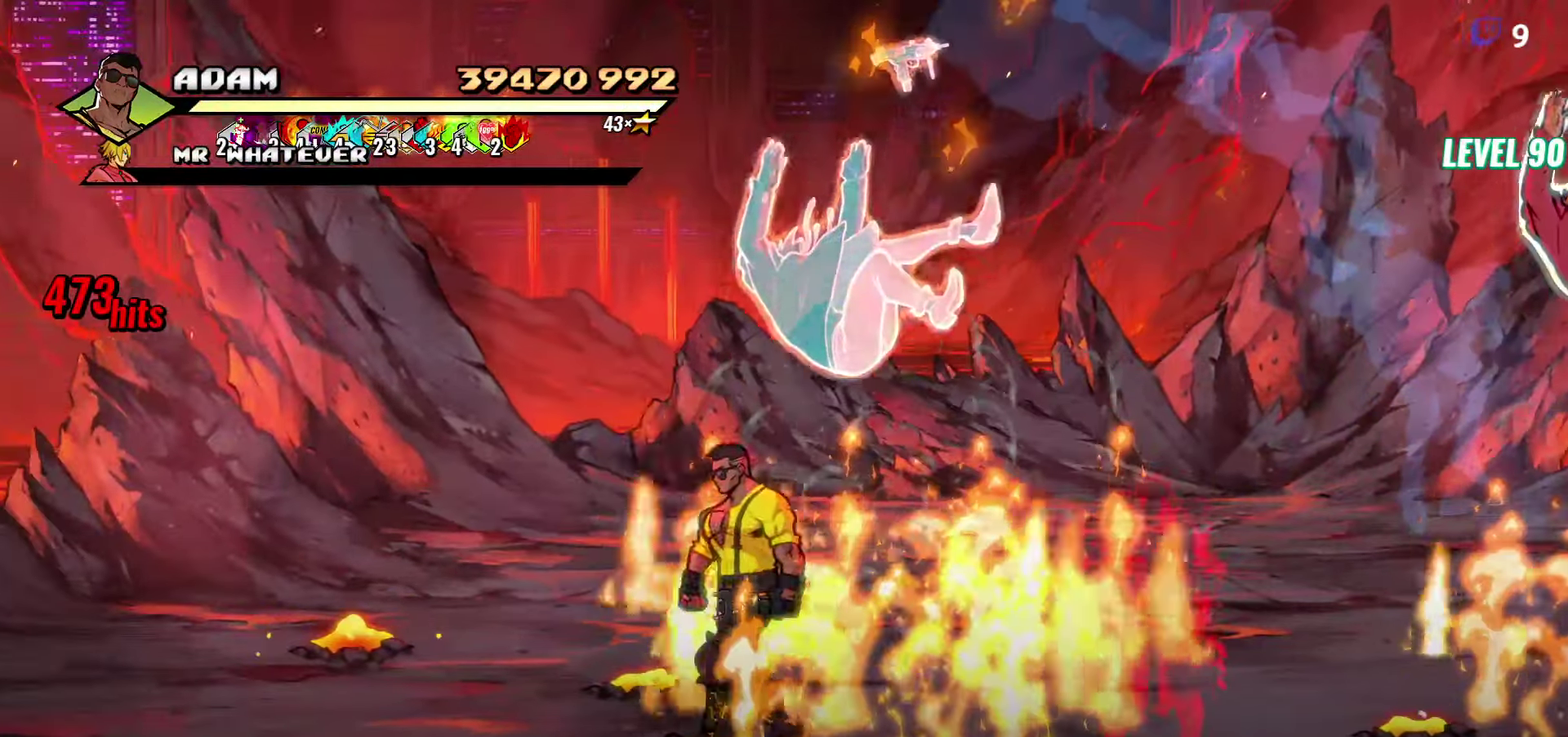
{"buttons": ["DPAD_LEFT"], "events": [[100, "DPAD_DOWN", "down"], [167, "DPAD_LEFT", "up"], [217, "DPAD_RIGHT", "down"], [283, "B", "down"], [333, "DPAD_DOWN", "up"], [350, "DPAD_RIGHT", "up"], [383, "B", "up"], [467, "DPAD_LEFT", "down"]]}